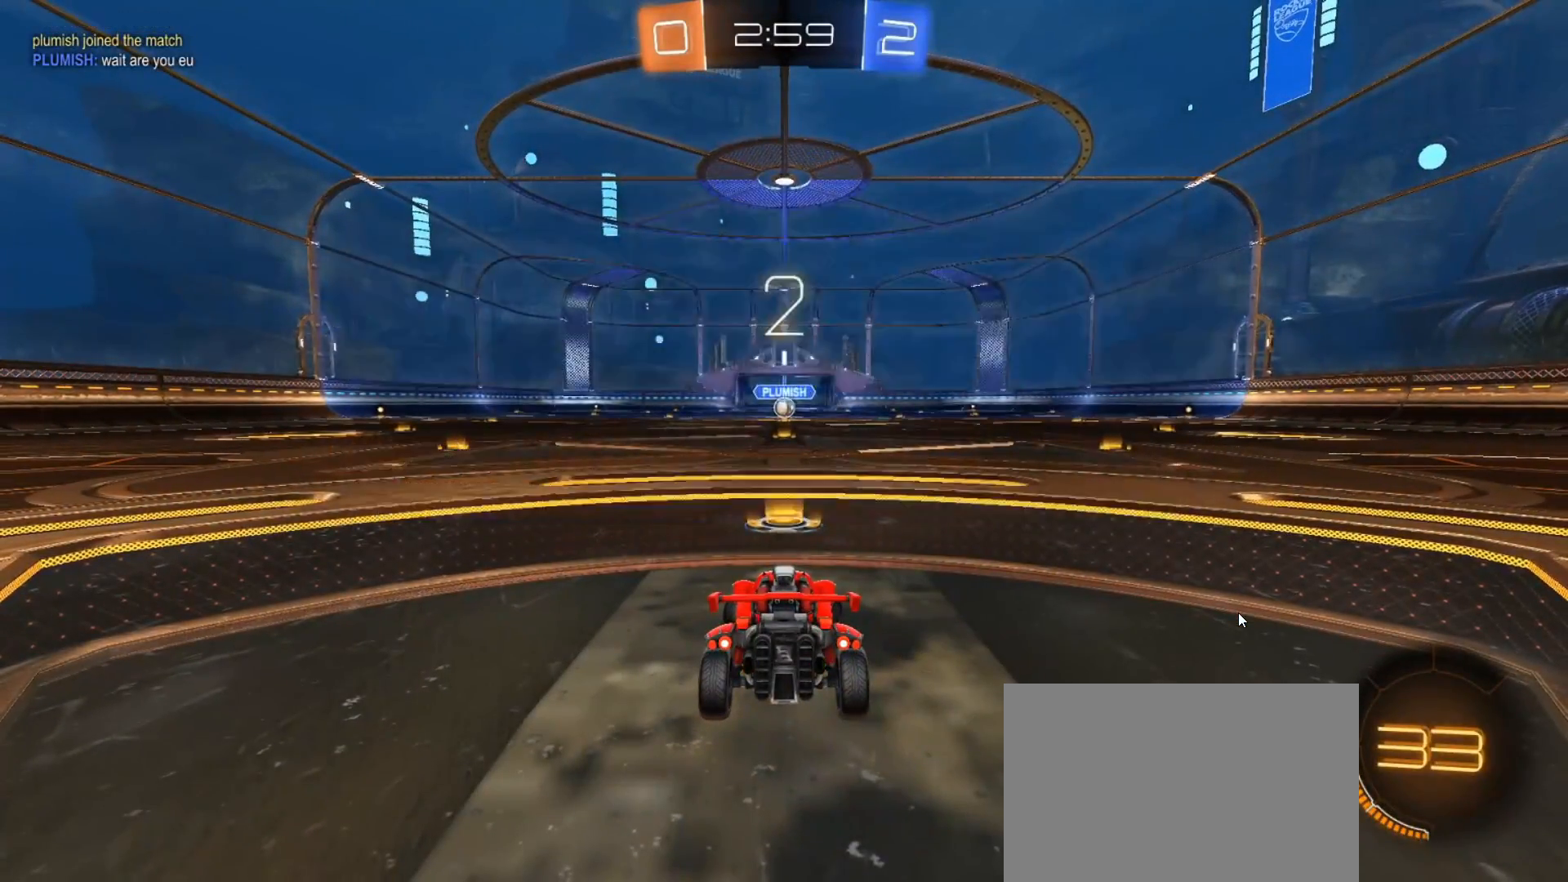
Gameplay with a controller (PlayStation layout); each line is a JSON object with the inputs held at the frame after it. "events" lists button and stick changes between this image and that frame as [ms after this image, input, new state], when the widget could be followed in between.
{"buttons": ["L2", "R2"], "left_stick": "center", "right_stick": "center", "events": [[67, "CROSS", "down"], [83, "TRIANGLE", "up"], [83, "left_stick", "up"], [100, "SQUARE", "down"], [133, "left_stick", "left"], [150, "L2", "up"], [217, "left_stick", "down"], [267, "L2", "down"], [267, "left_stick", "right"], [383, "left_stick", "up"], [400, "SQUARE", "up"], [450, "CROSS", "up"], [450, "left_stick", "center"]]}
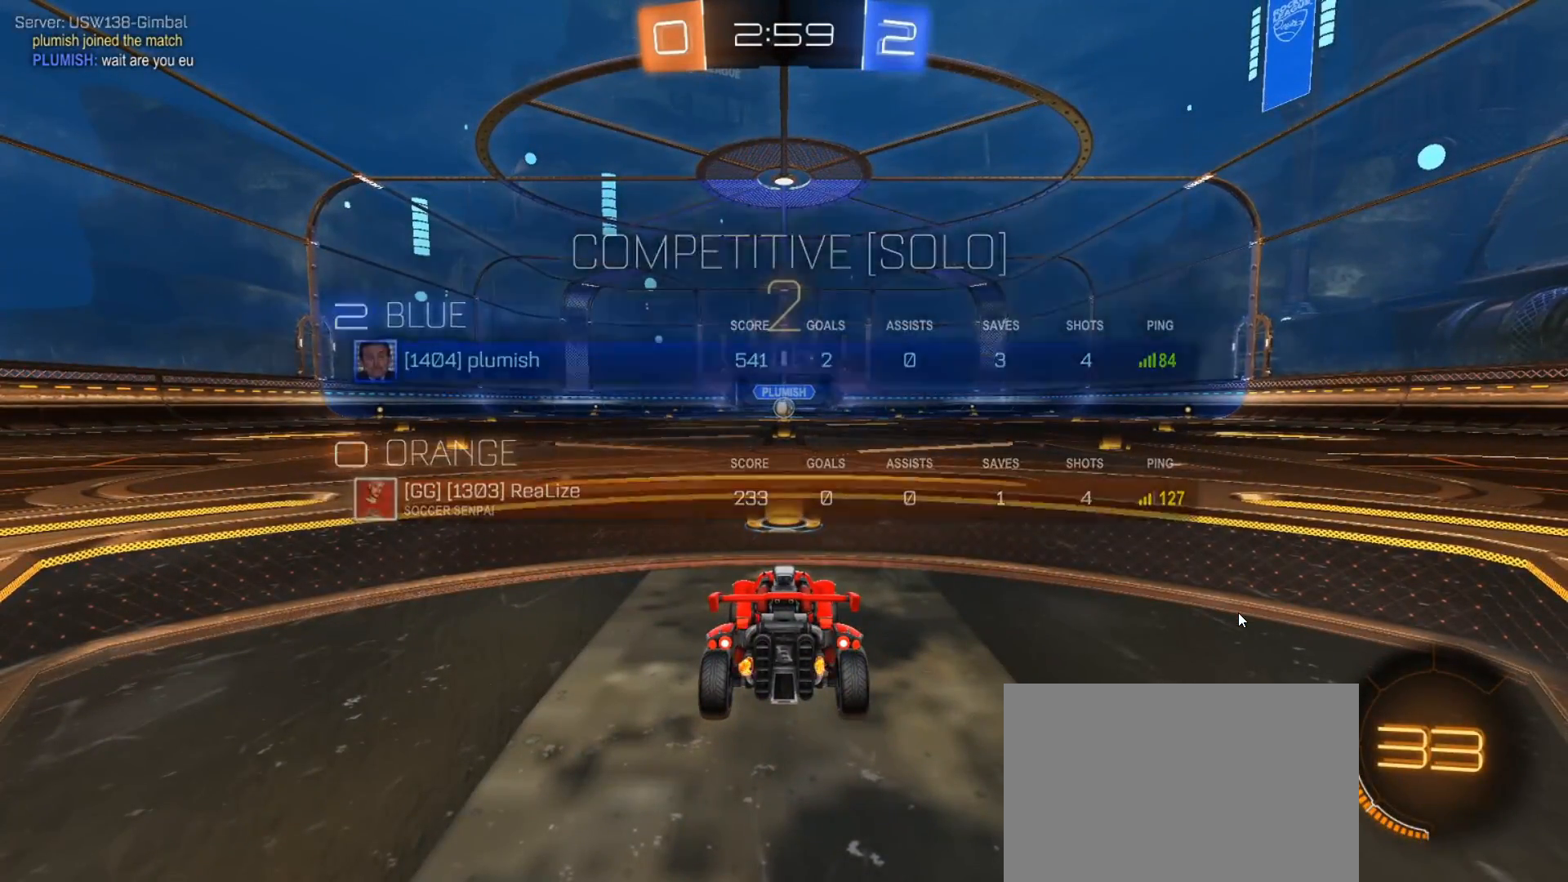
{"buttons": ["TRIANGLE", "L2", "R2"], "left_stick": "right", "right_stick": "center", "events": [[17, "left_stick", "right"], [50, "TRIANGLE", "down"], [117, "TRIANGLE", "up"], [333, "TRIANGLE", "down"], [400, "TRIANGLE", "up"], [483, "TRIANGLE", "down"]]}
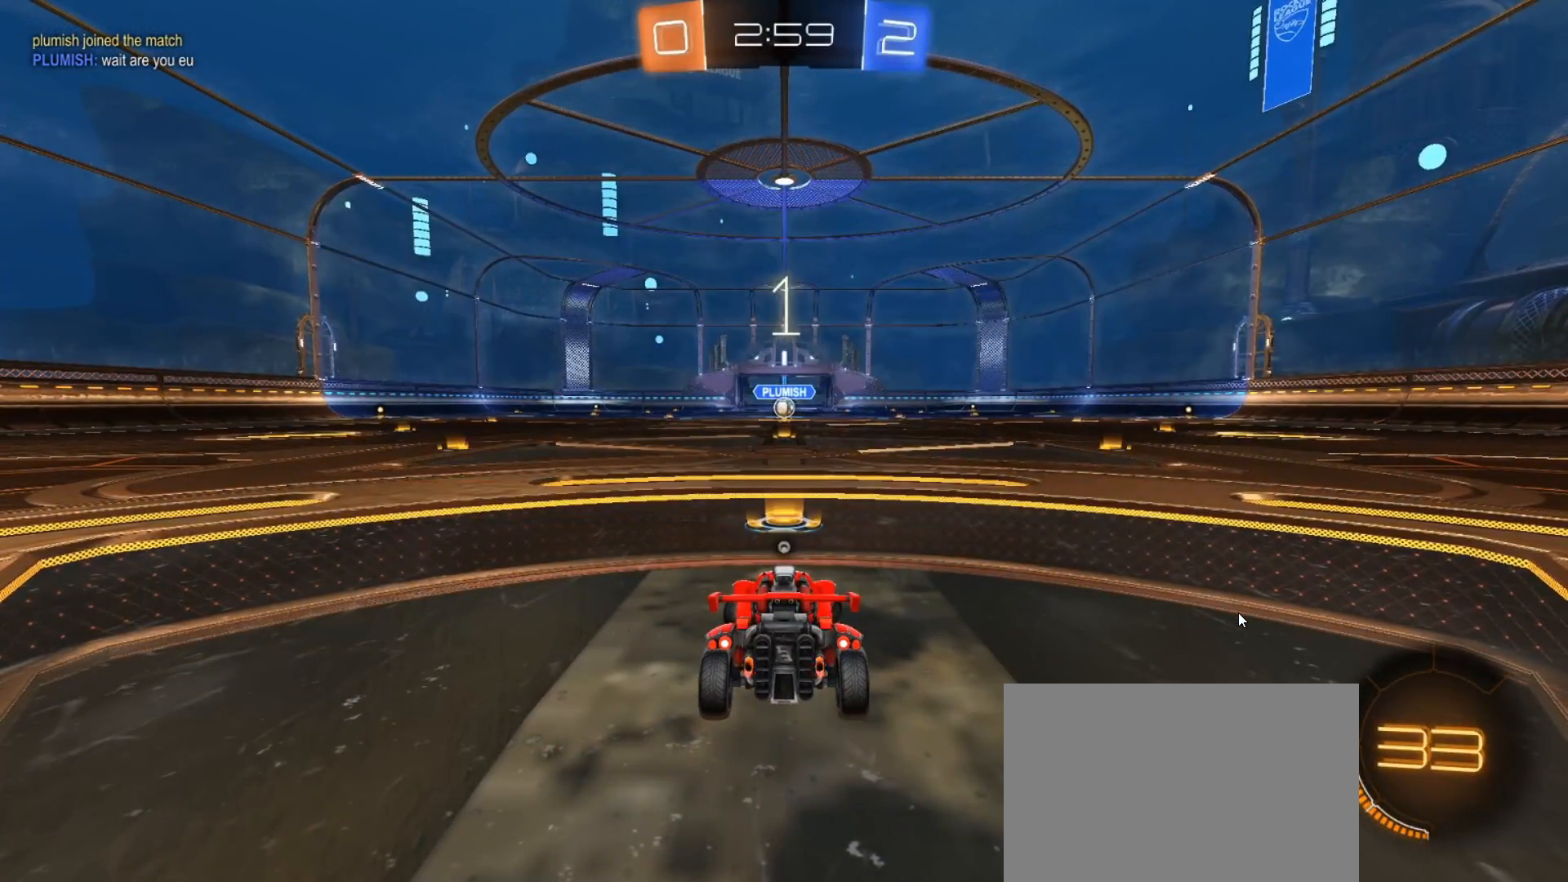
{"buttons": ["CIRCLE", "SQUARE", "R2"], "left_stick": "center", "right_stick": "center", "events": [[67, "TRIANGLE", "up"], [117, "TRIANGLE", "down"], [183, "TRIANGLE", "up"], [317, "CIRCLE", "down"], [400, "L2", "up"], [417, "left_stick", "center"], [483, "SQUARE", "down"]]}
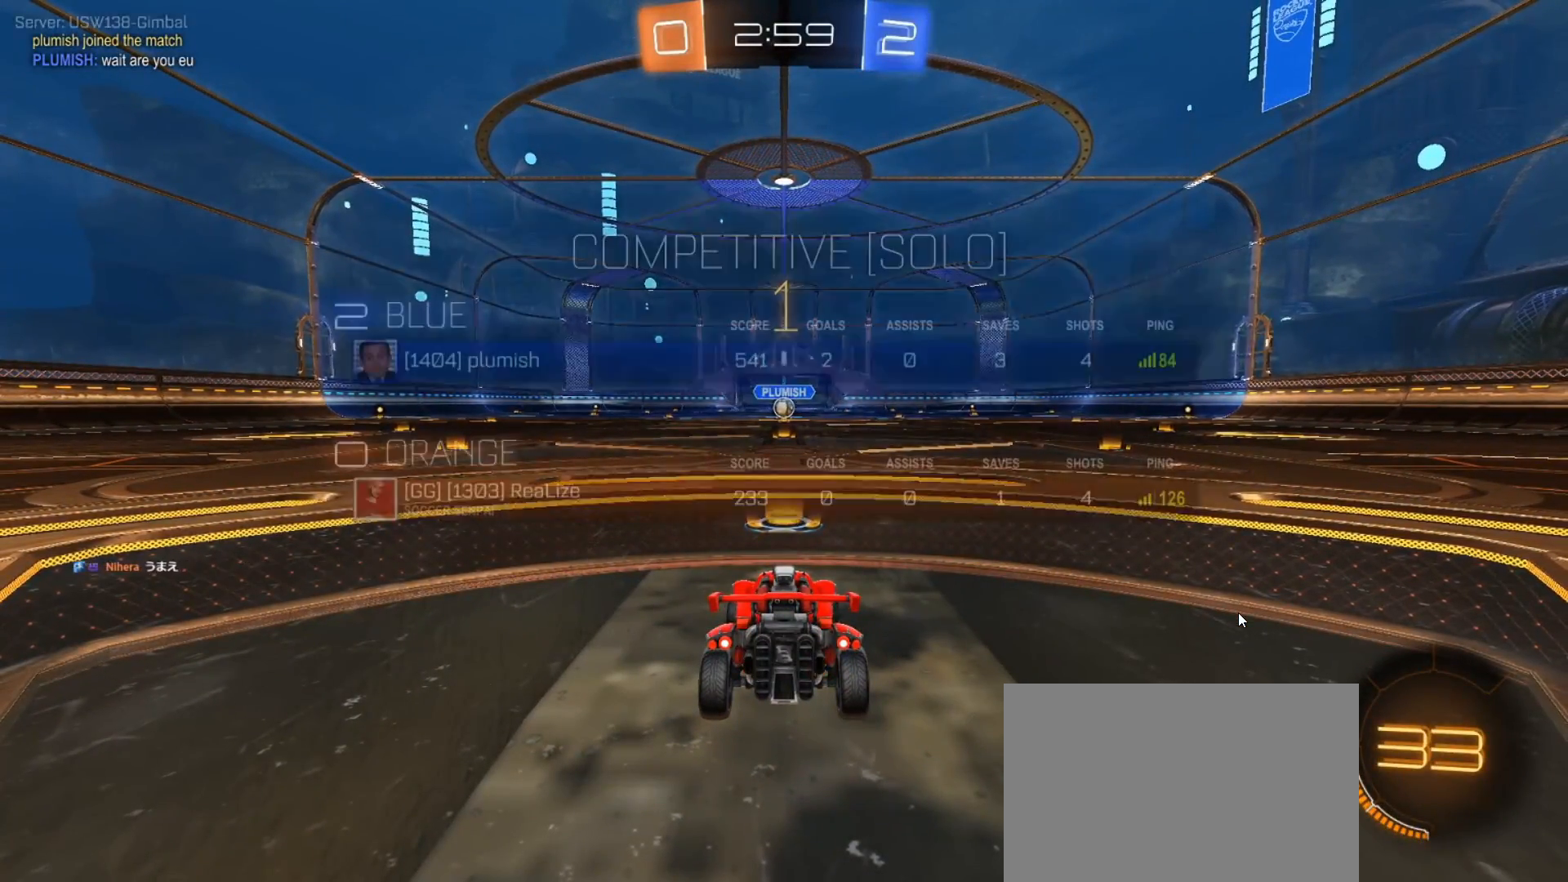
{"buttons": ["CIRCLE", "R2"], "left_stick": "center", "right_stick": "center", "events": [[67, "SQUARE", "up"], [250, "R3", "down"], [300, "R3", "up"]]}
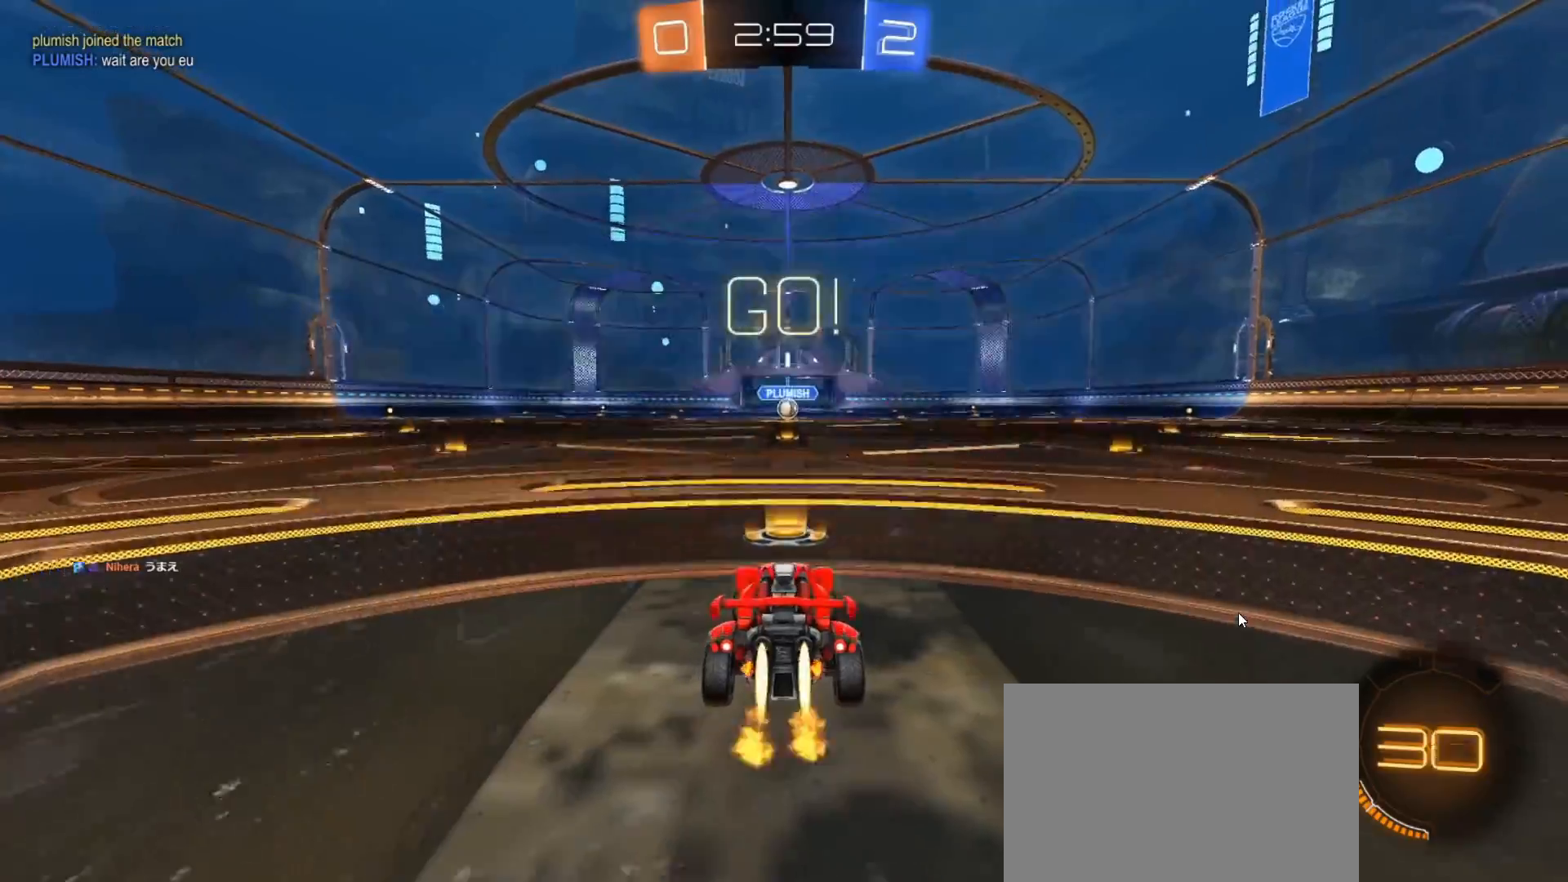
{"buttons": ["CIRCLE", "R2"], "left_stick": "center", "right_stick": "center", "events": []}
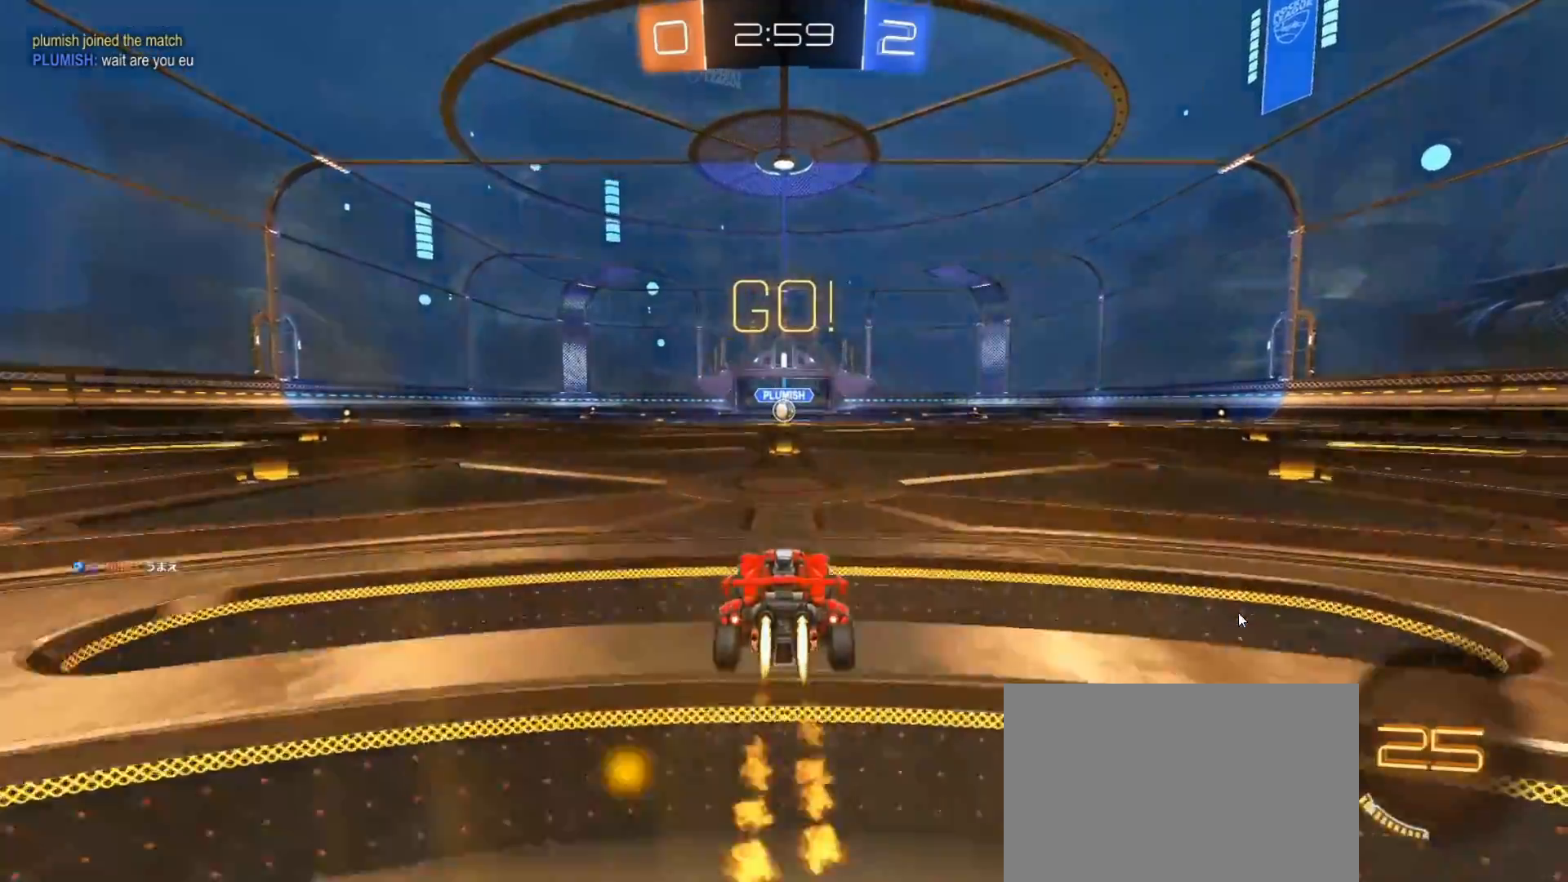
{"buttons": ["R2"], "left_stick": "up", "right_stick": "center", "events": [[67, "CROSS", "down"], [67, "left_stick", "up"], [167, "CROSS", "up"], [217, "CROSS", "down"], [367, "CIRCLE", "up"], [383, "CROSS", "up"]]}
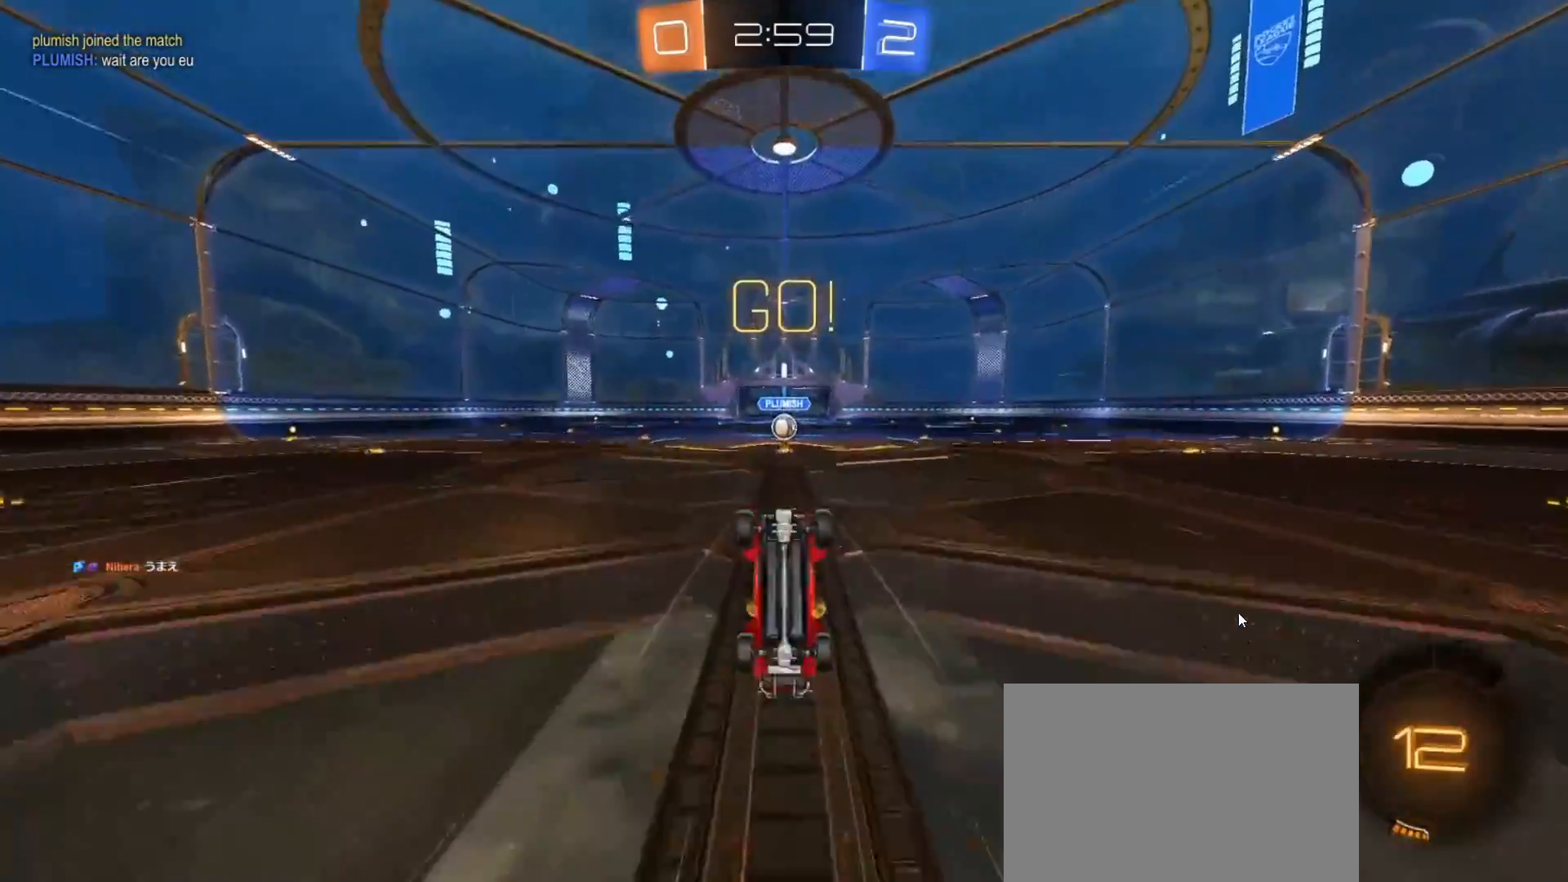
{"buttons": ["R2"], "left_stick": "center", "right_stick": "center", "events": [[50, "left_stick", "center"]]}
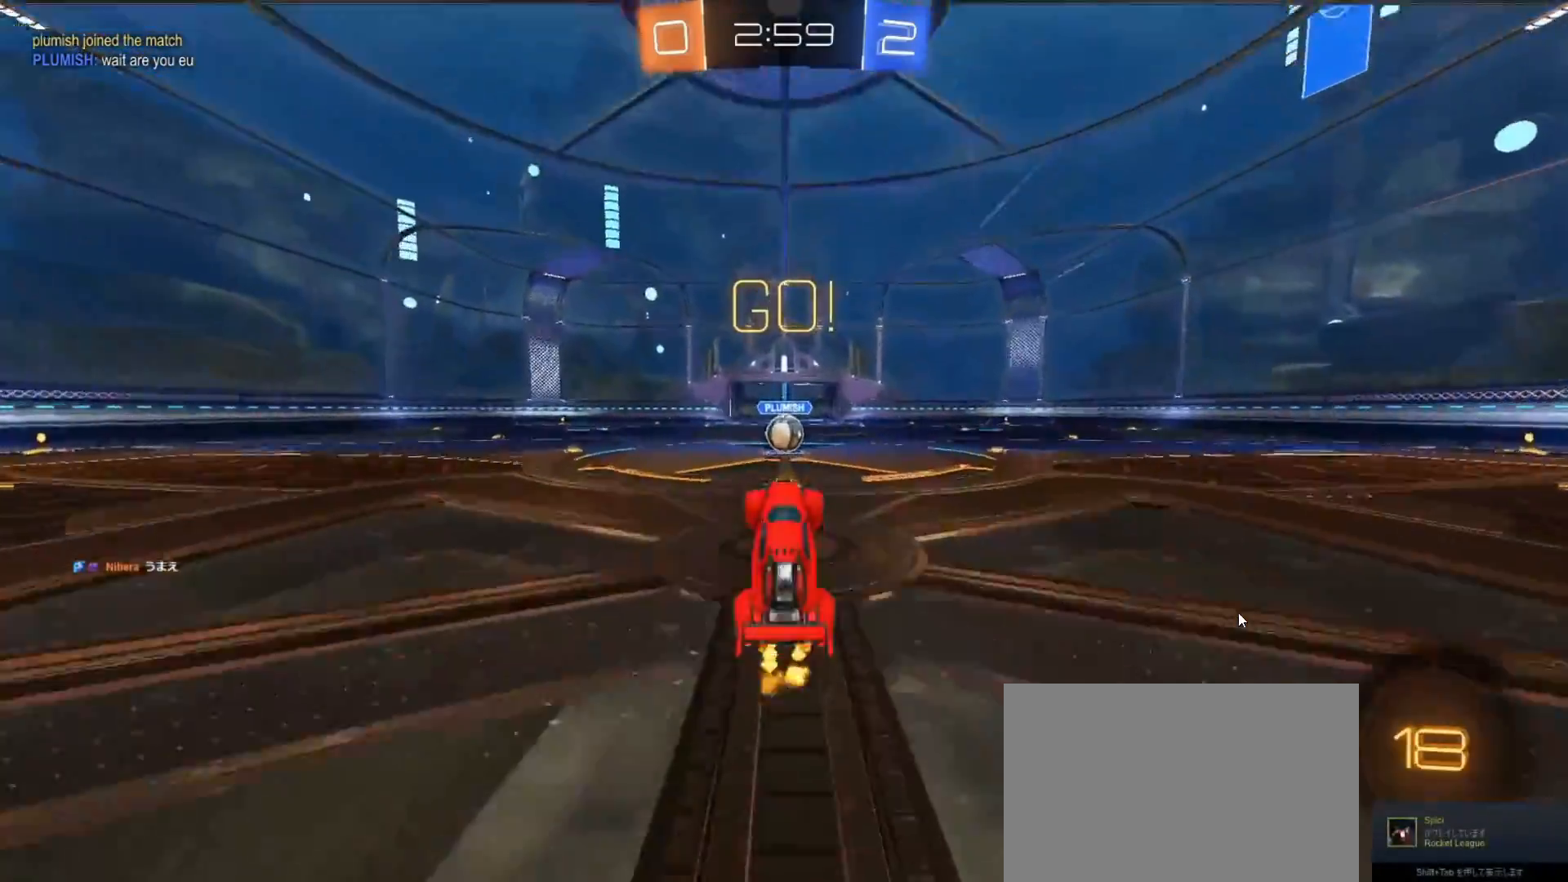
{"buttons": ["R2"], "left_stick": "center", "right_stick": "center", "events": []}
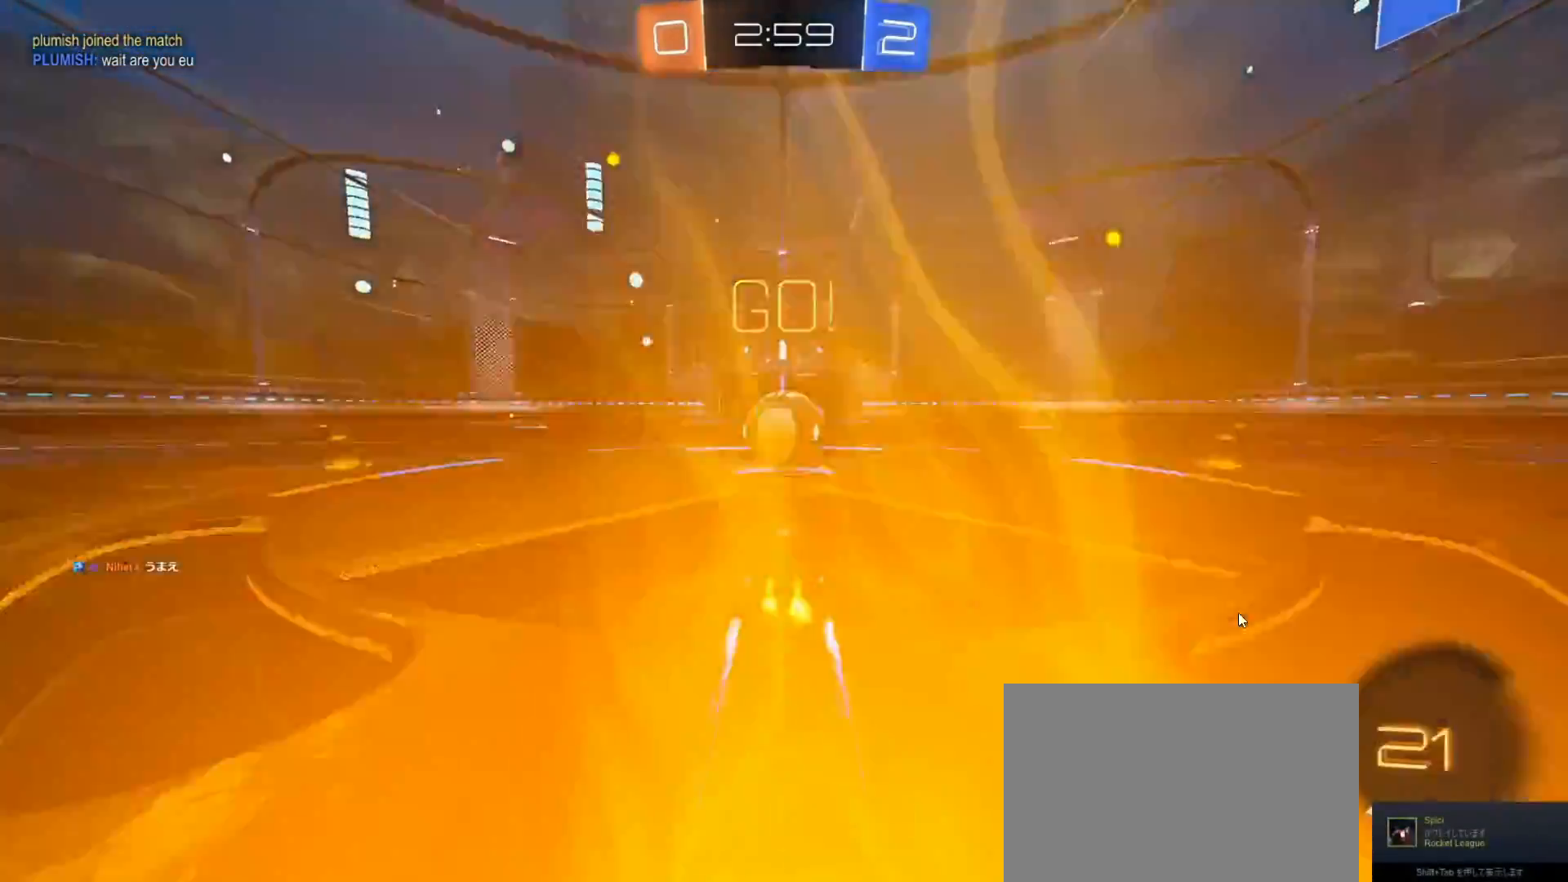
{"buttons": ["CROSS", "L1", "R2"], "left_stick": "right", "right_stick": "center", "events": [[33, "left_stick", "up-left"], [67, "CROSS", "down"], [133, "L1", "down"], [133, "left_stick", "right"], [167, "CROSS", "up"], [267, "CROSS", "down"]]}
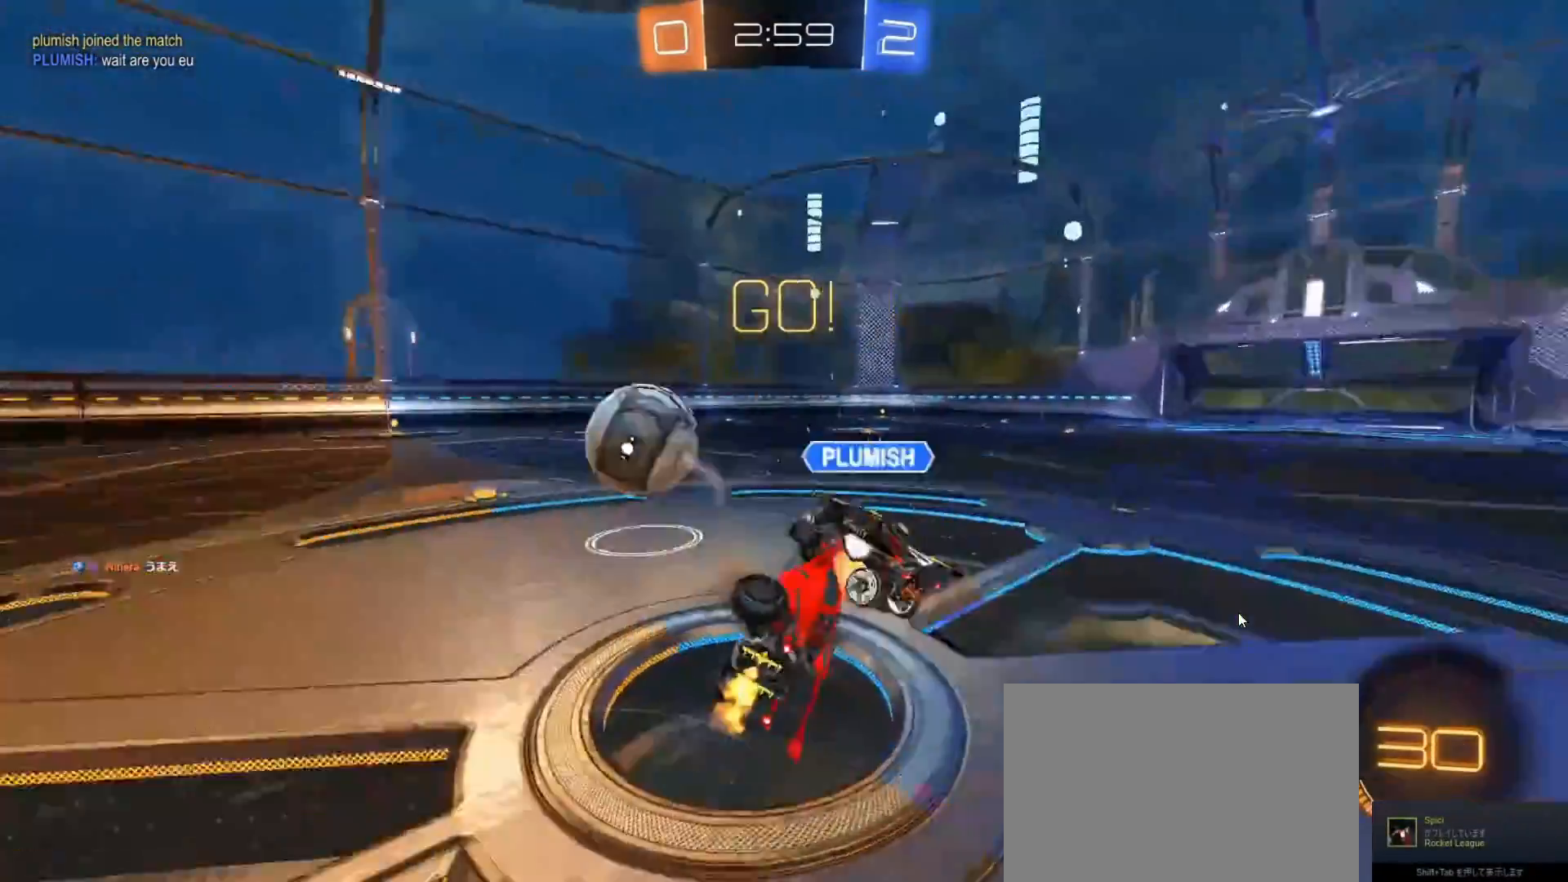
{"buttons": ["R2"], "left_stick": "left", "right_stick": "center", "events": [[50, "CROSS", "up"], [183, "left_stick", "down-right"], [317, "L1", "up"], [367, "left_stick", "down-left"], [417, "left_stick", "left"]]}
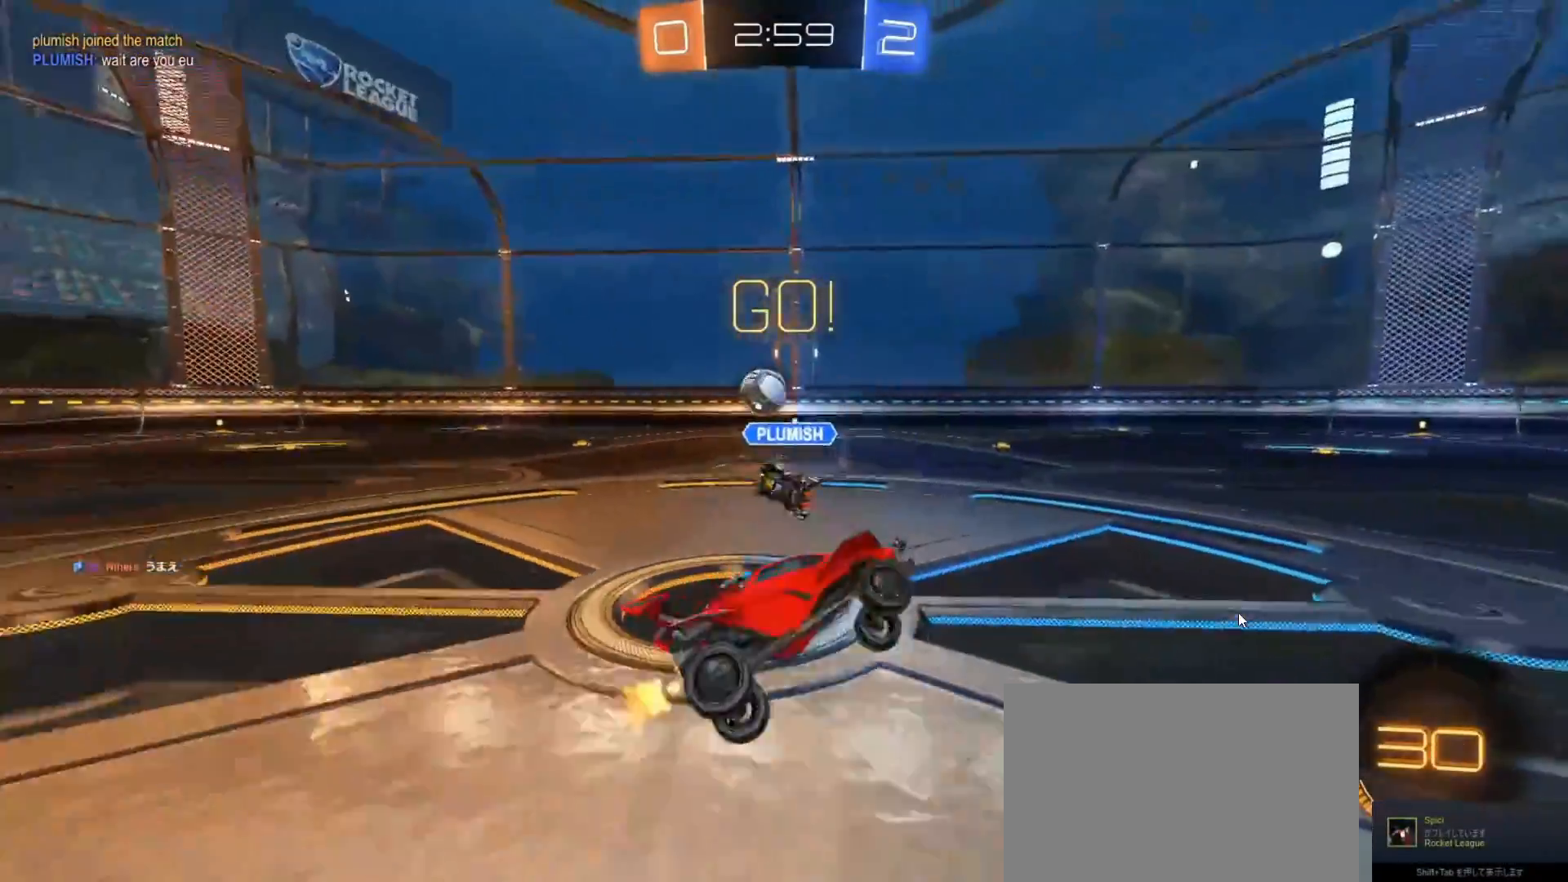
{"buttons": ["R2"], "left_stick": "left", "right_stick": "center", "events": [[117, "left_stick", "center"], [183, "left_stick", "left"]]}
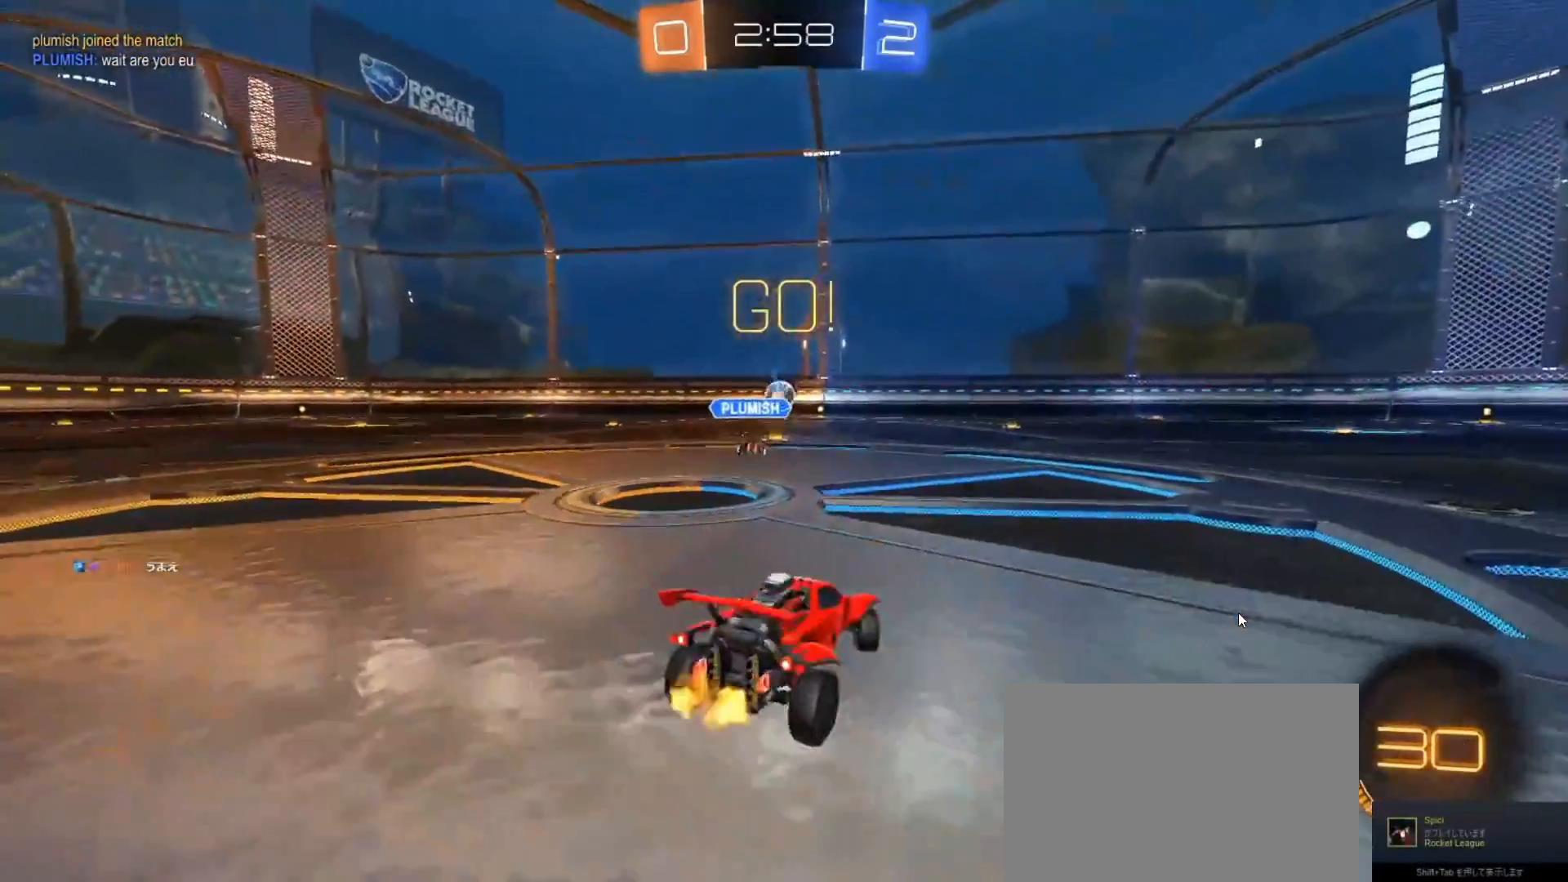
{"buttons": ["CIRCLE", "R2"], "left_stick": "center", "right_stick": "center", "events": [[283, "CIRCLE", "down"], [417, "left_stick", "center"]]}
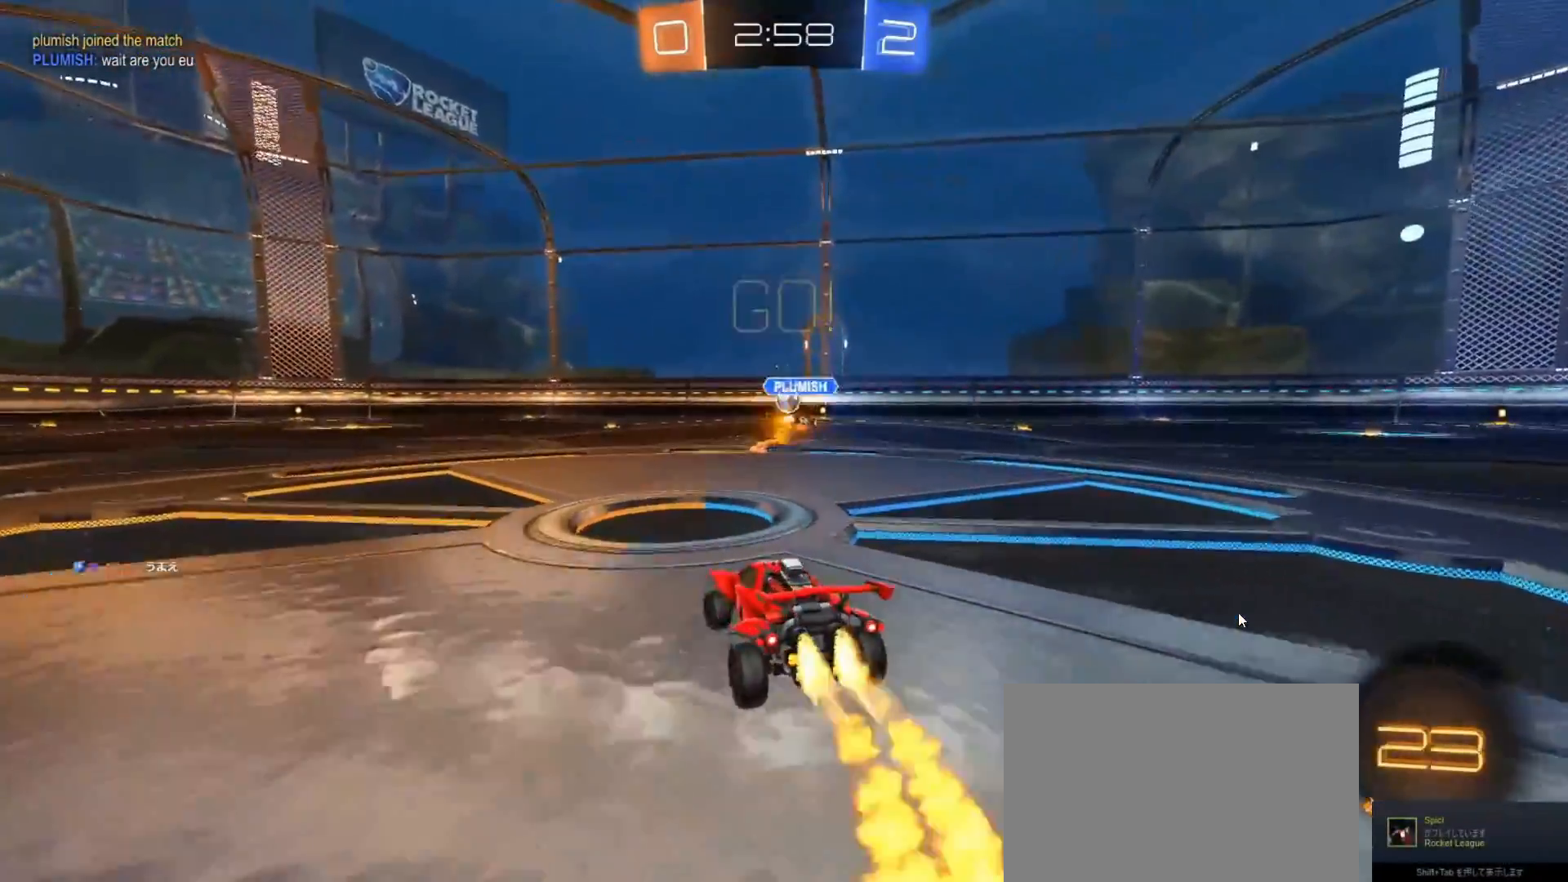
{"buttons": ["CIRCLE", "R2"], "left_stick": "up", "right_stick": "center", "events": [[83, "left_stick", "right"], [133, "L1", "down"], [150, "CROSS", "down"], [200, "left_stick", "up"], [217, "CROSS", "up"], [233, "CIRCLE", "up"], [267, "CROSS", "down"], [400, "CROSS", "up"], [500, "CIRCLE", "down"], [500, "L1", "up"]]}
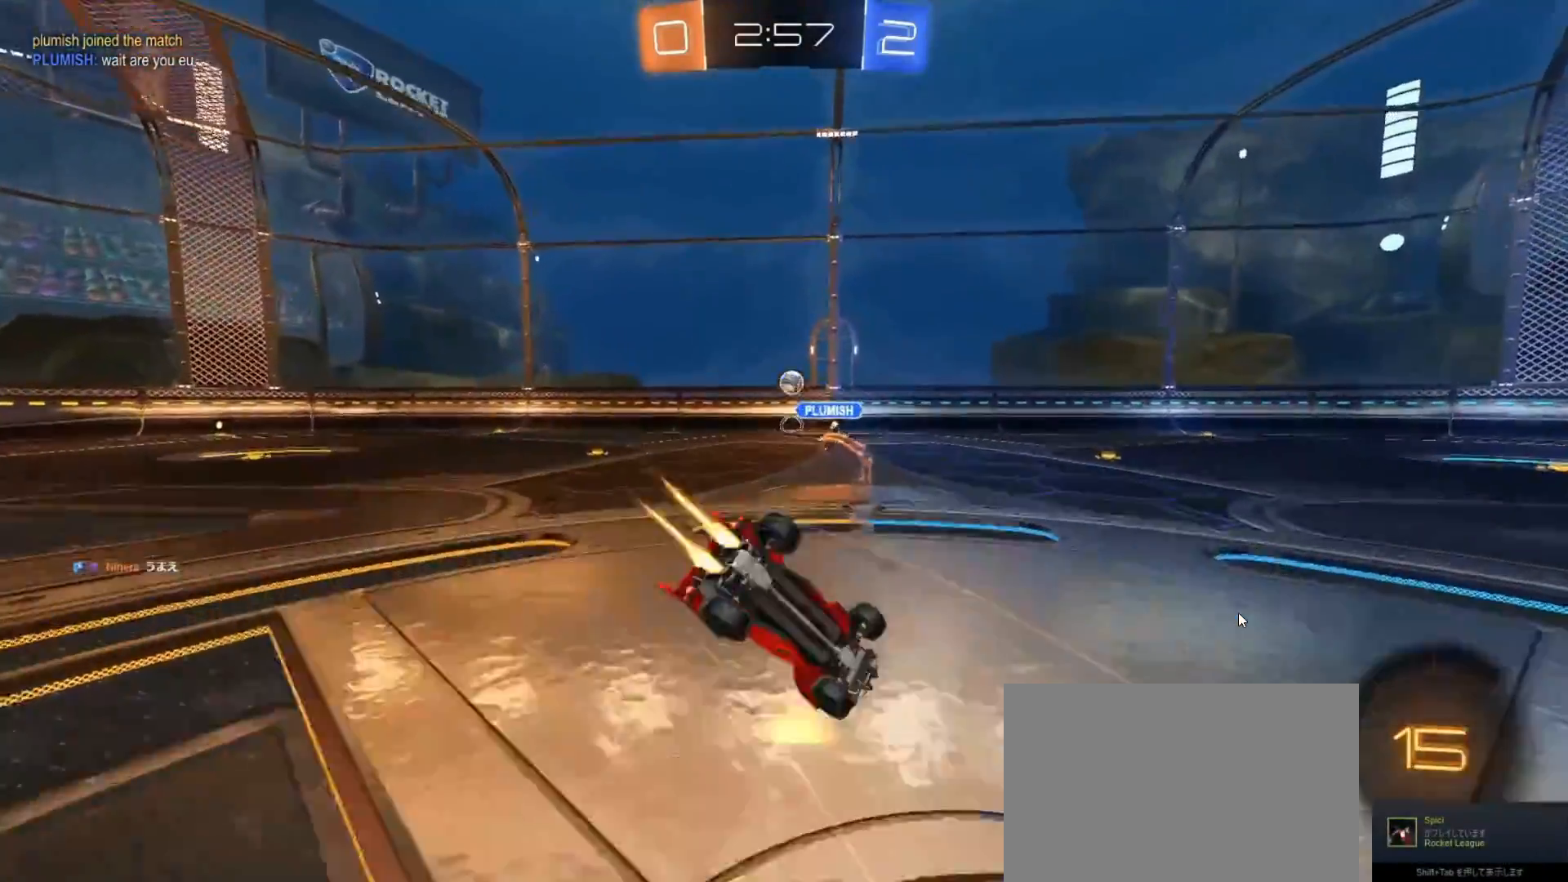
{"buttons": [], "left_stick": "center", "right_stick": "center", "events": [[50, "left_stick", "center"], [117, "CIRCLE", "up"], [300, "R2", "up"]]}
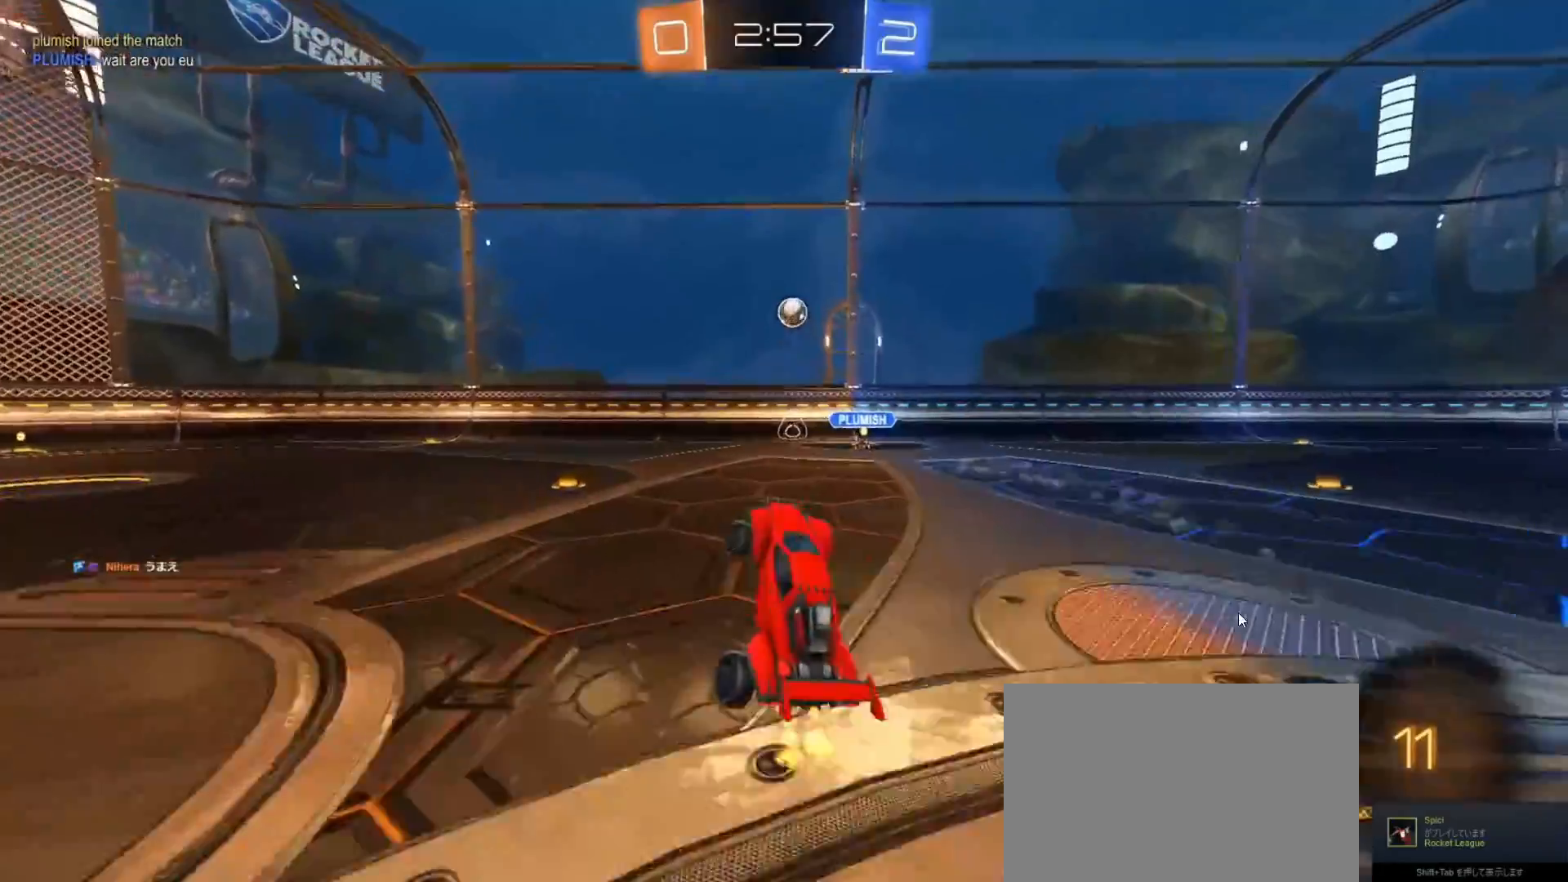
{"buttons": ["R2"], "left_stick": "left", "right_stick": "center", "events": [[200, "left_stick", "left"], [233, "R2", "down"], [250, "left_stick", "center"], [483, "left_stick", "left"]]}
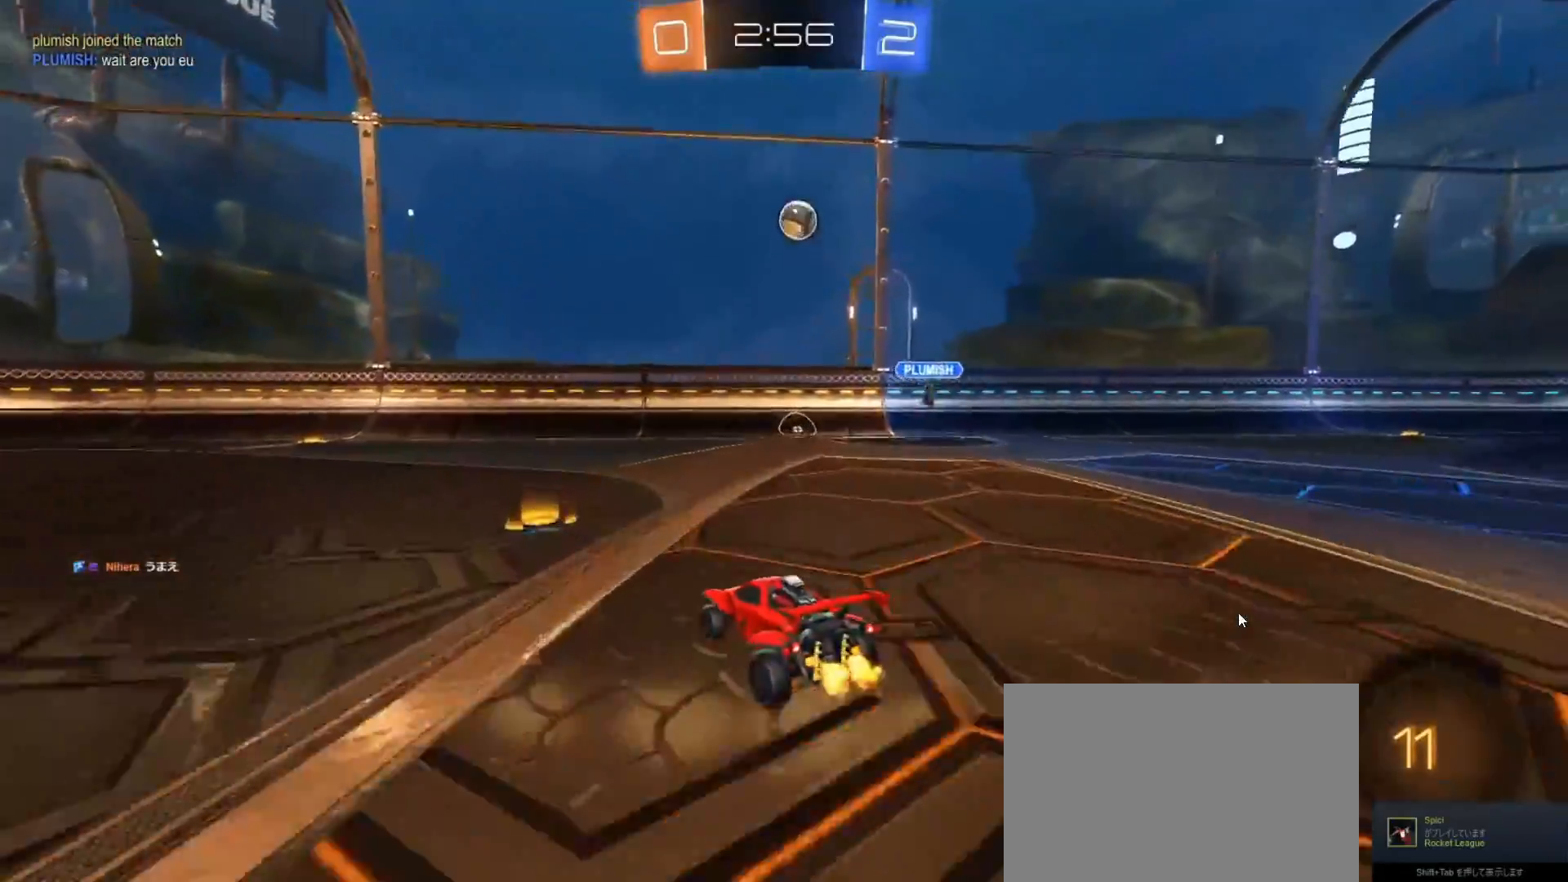
{"buttons": ["L1", "R2"], "left_stick": "up-left", "right_stick": "center", "events": [[167, "left_stick", "center"], [217, "CROSS", "down"], [233, "L1", "down"], [250, "left_stick", "up-left"], [267, "CROSS", "up"], [317, "CROSS", "down"], [417, "CROSS", "up"]]}
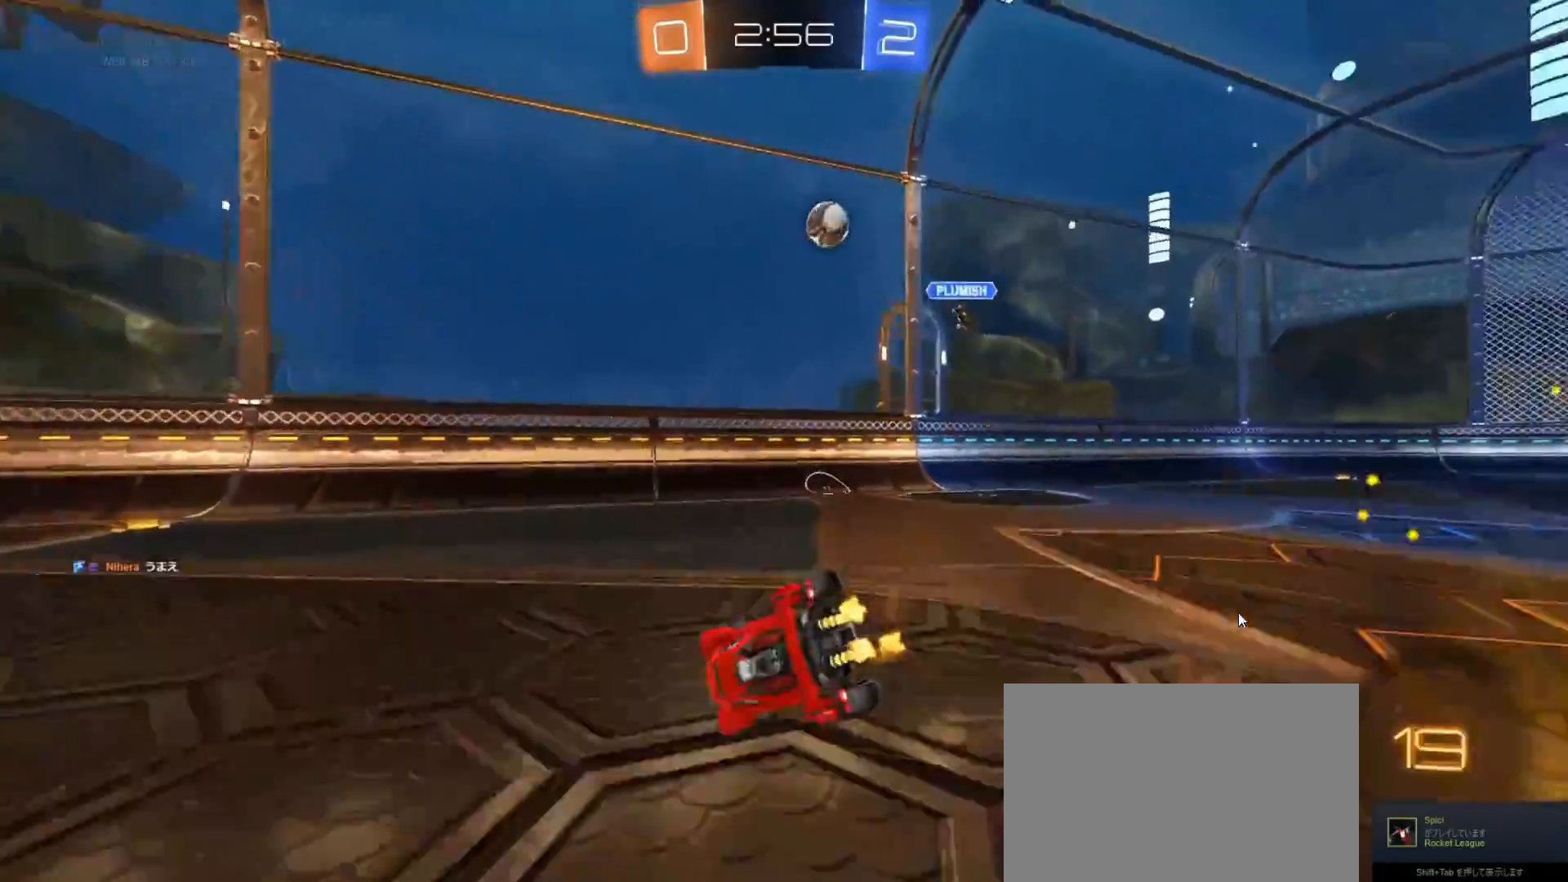
{"buttons": [], "left_stick": "left", "right_stick": "center", "events": [[67, "CIRCLE", "down"], [133, "CIRCLE", "up"], [250, "R2", "up"], [300, "TRIANGLE", "down"], [367, "TRIANGLE", "up"], [383, "left_stick", "left"], [433, "L1", "up"]]}
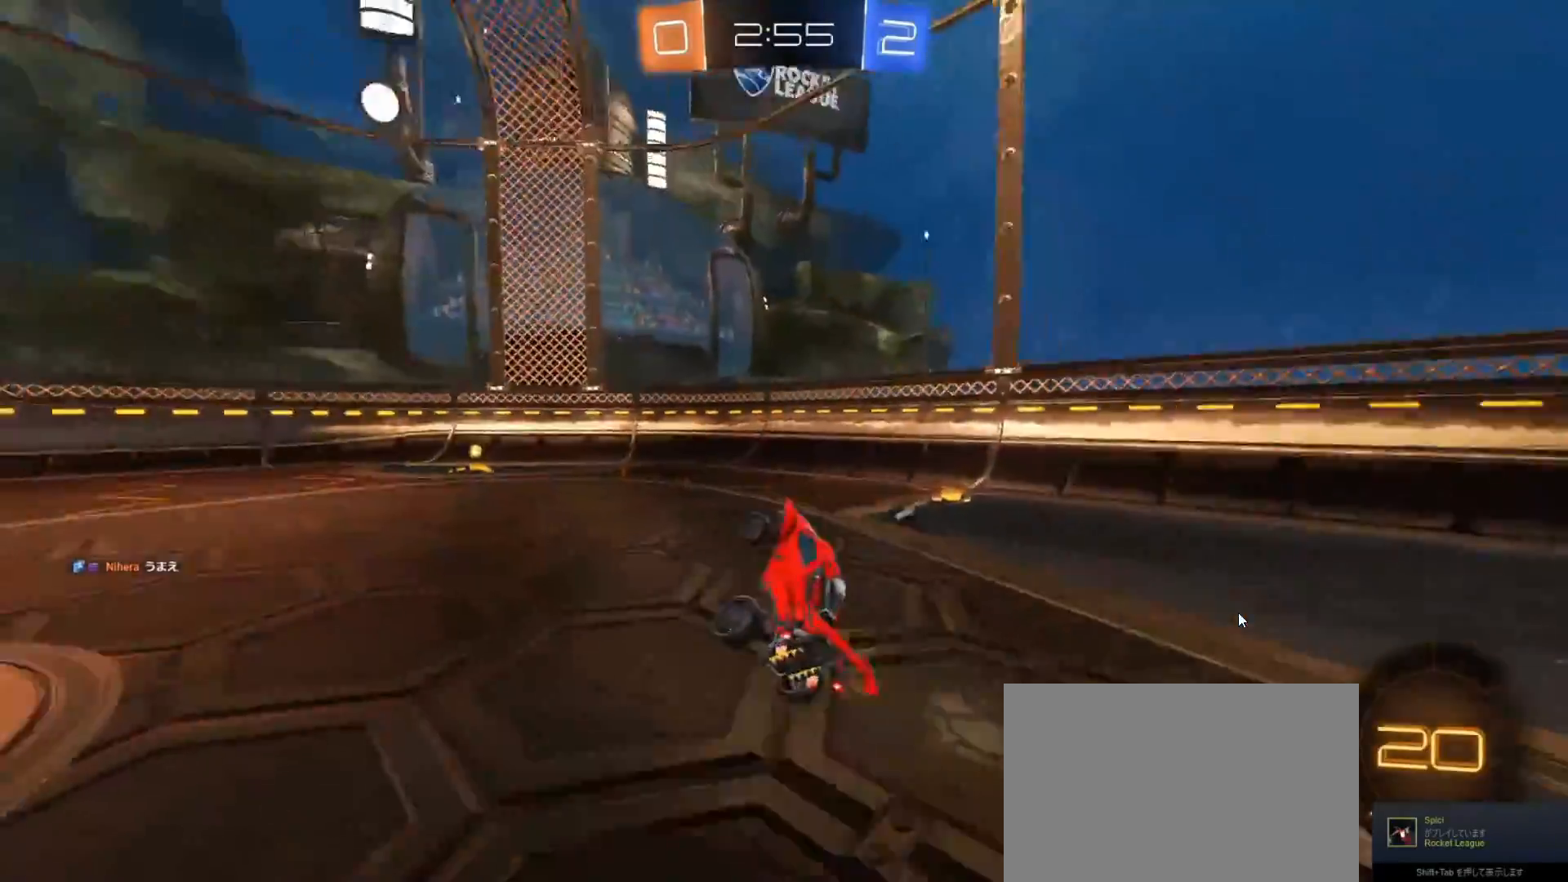
{"buttons": ["CIRCLE", "R2"], "left_stick": "left", "right_stick": "center", "events": [[50, "left_stick", "center"], [183, "TRIANGLE", "down"], [217, "TRIANGLE", "up"], [217, "left_stick", "left"], [333, "left_stick", "center"], [383, "R2", "down"], [417, "CIRCLE", "down"], [450, "left_stick", "left"]]}
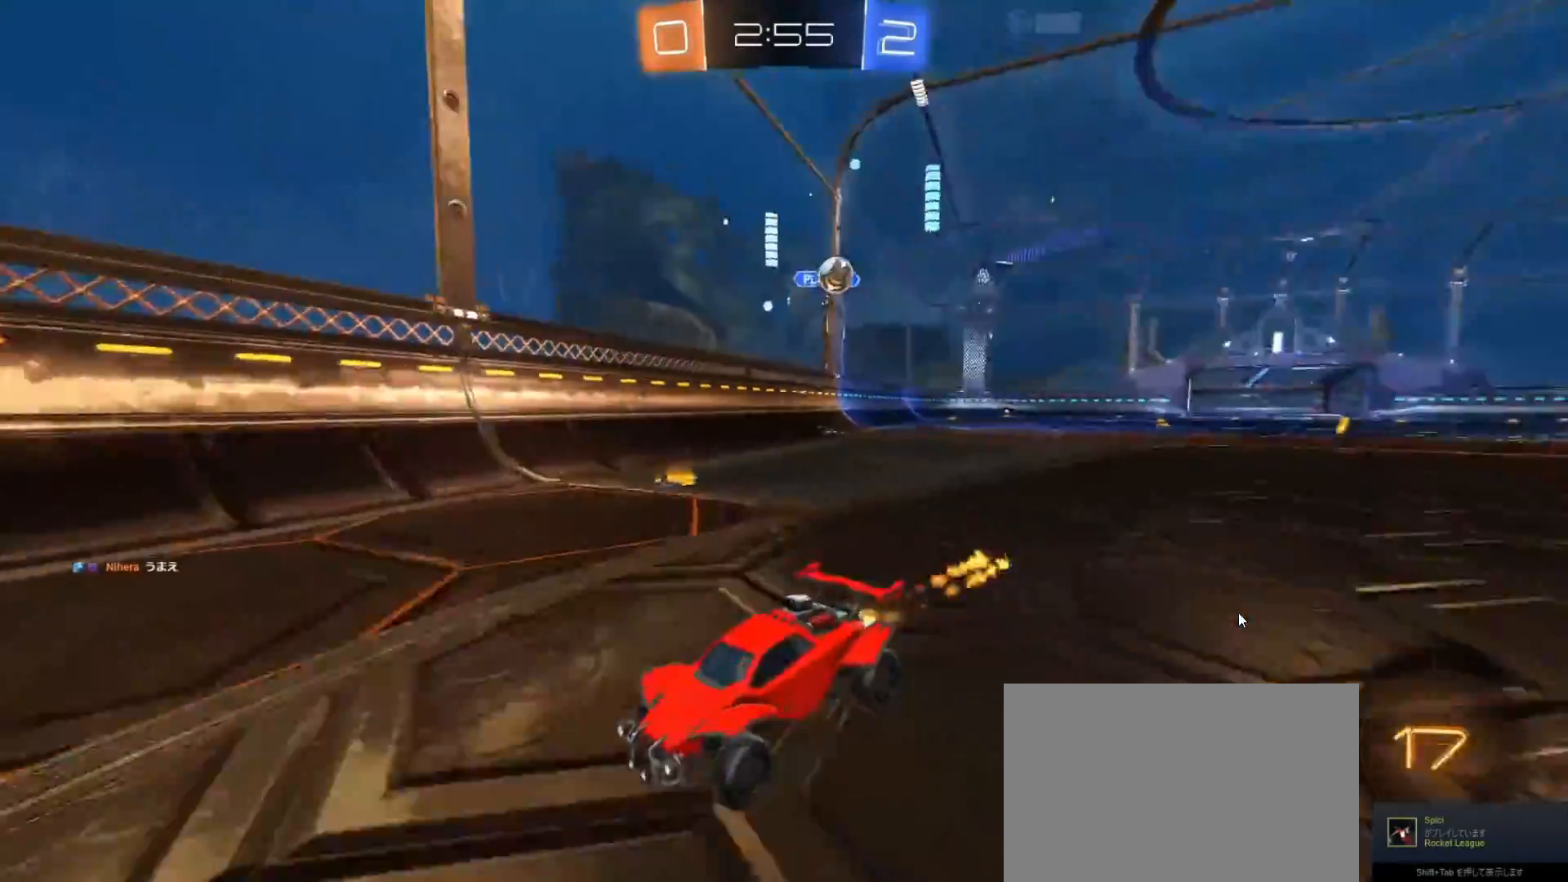
{"buttons": ["CIRCLE", "R2"], "left_stick": "left", "right_stick": "center", "events": [[17, "L1", "down"], [300, "L1", "up"]]}
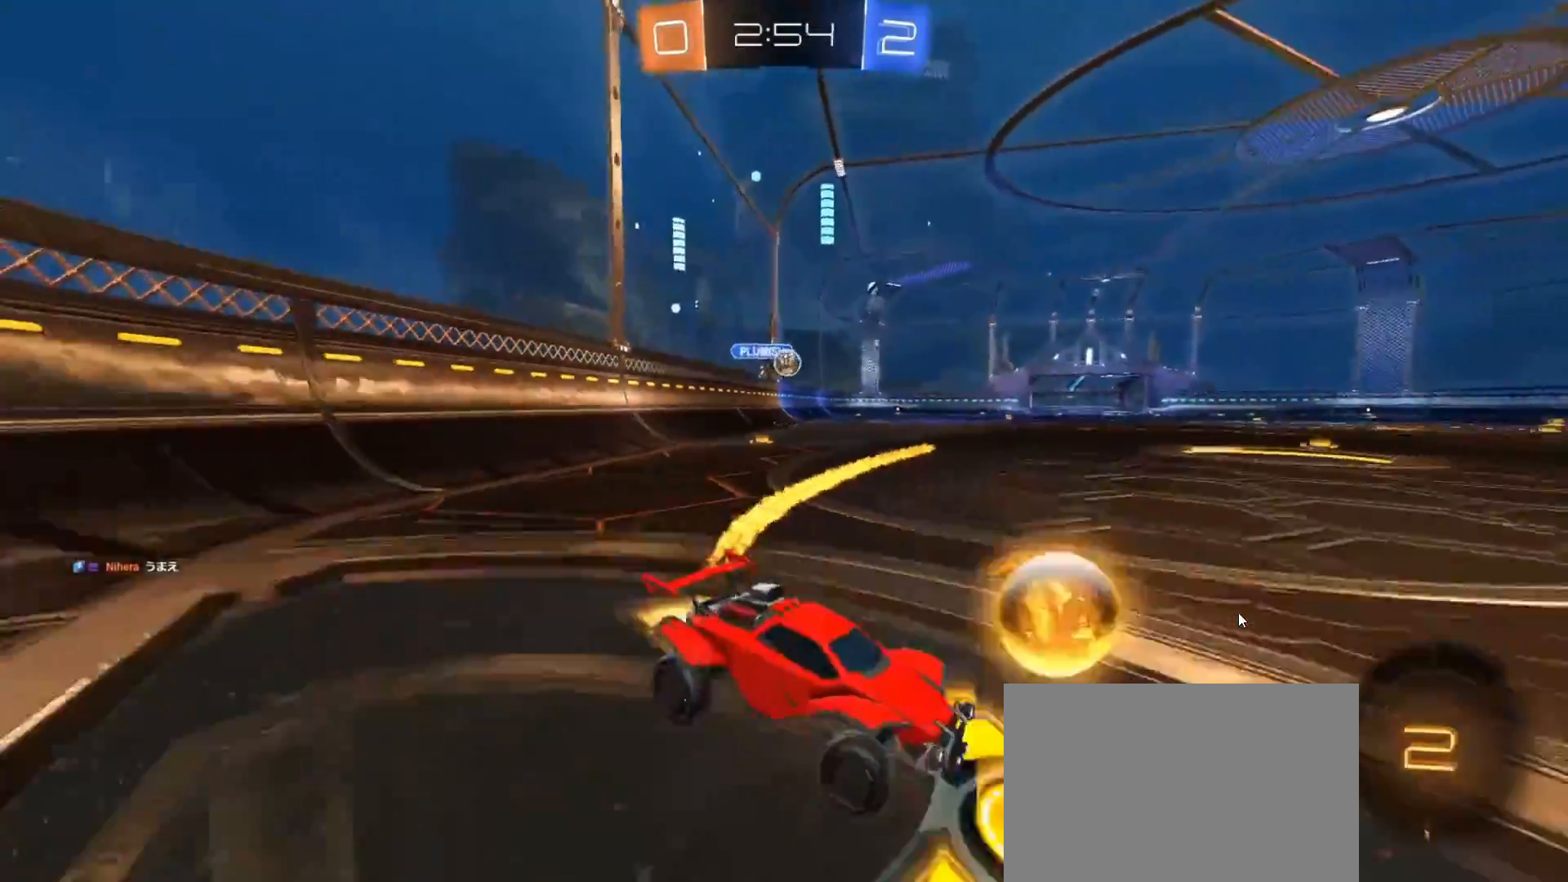
{"buttons": ["CIRCLE", "R2"], "left_stick": "left", "right_stick": "center", "events": []}
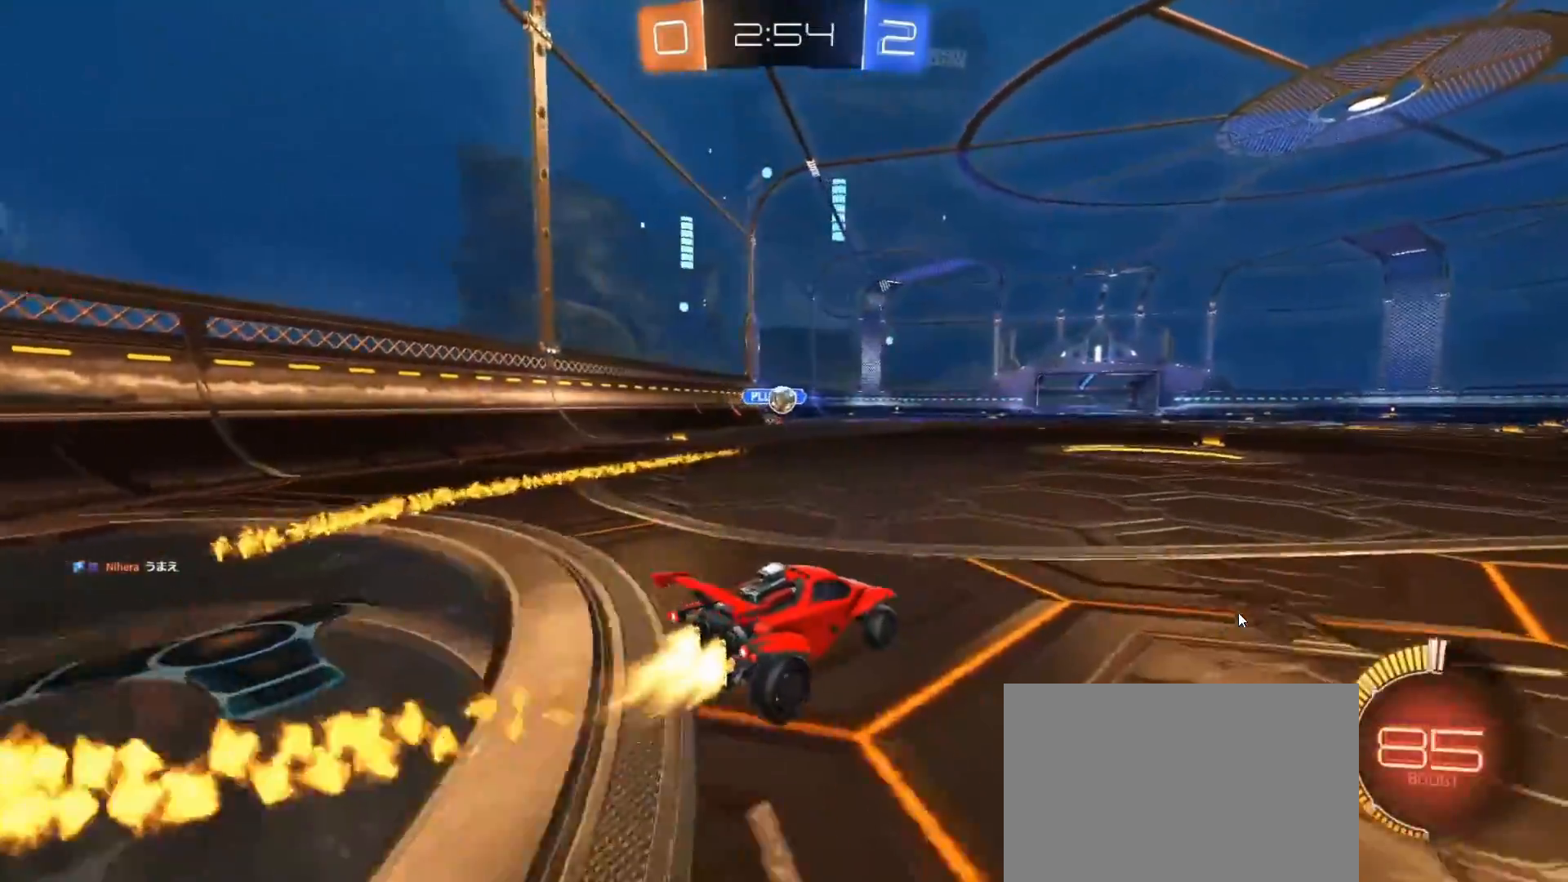
{"buttons": ["CIRCLE", "R2"], "left_stick": "right", "right_stick": "center", "events": [[33, "left_stick", "center"], [133, "left_stick", "right"], [183, "left_stick", "center"], [233, "left_stick", "left"], [267, "CIRCLE", "up"], [317, "left_stick", "center"], [483, "CIRCLE", "down"], [483, "left_stick", "right"]]}
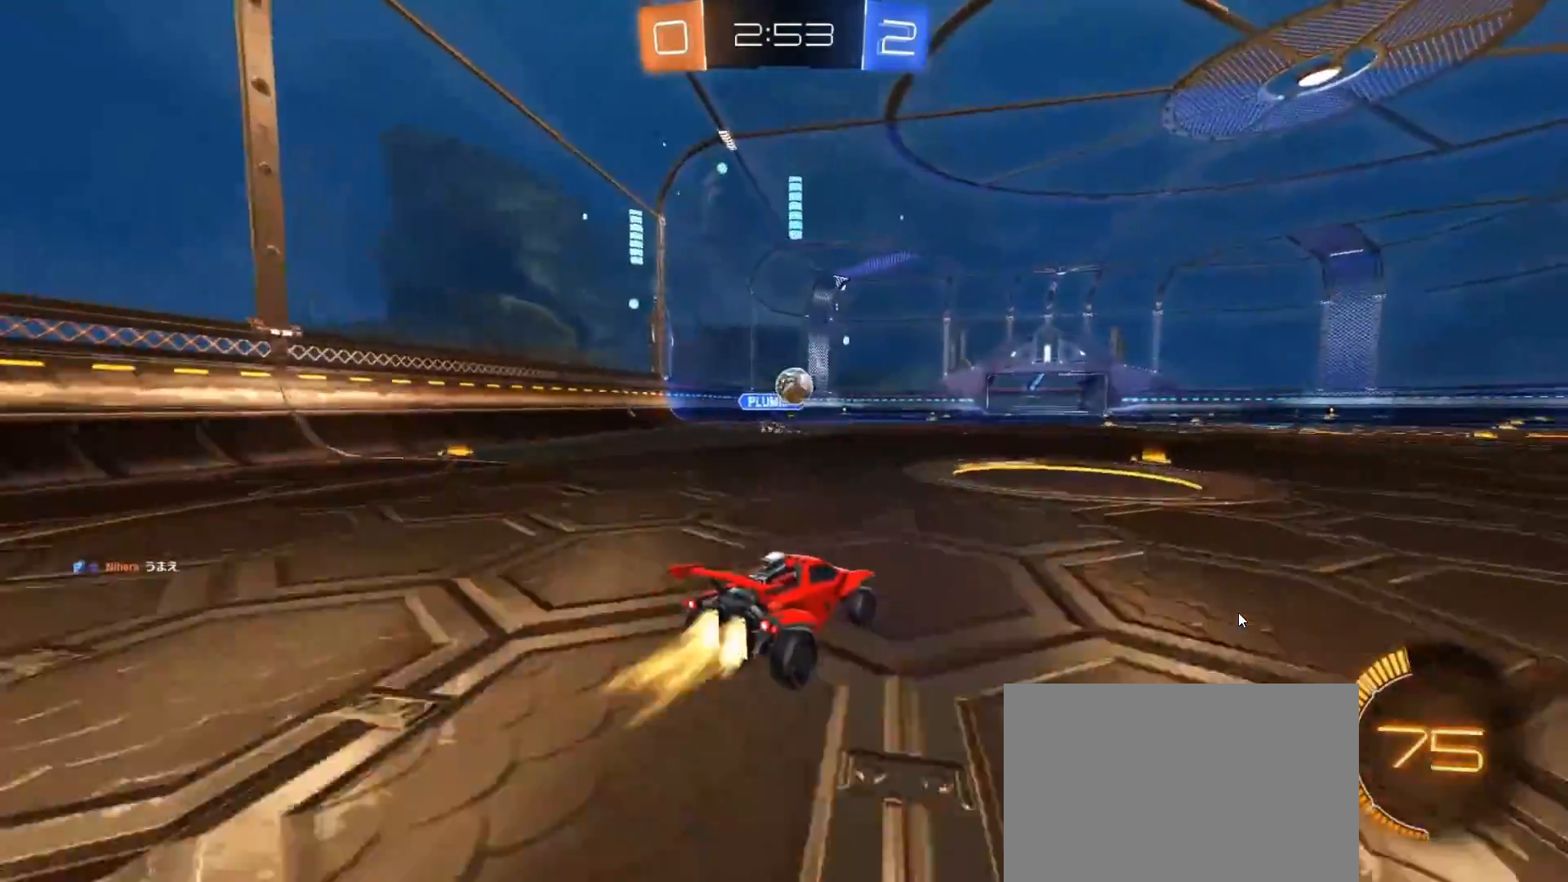
{"buttons": ["R2"], "left_stick": "right", "right_stick": "center", "events": [[17, "L1", "down"], [167, "L1", "up"], [317, "CIRCLE", "up"]]}
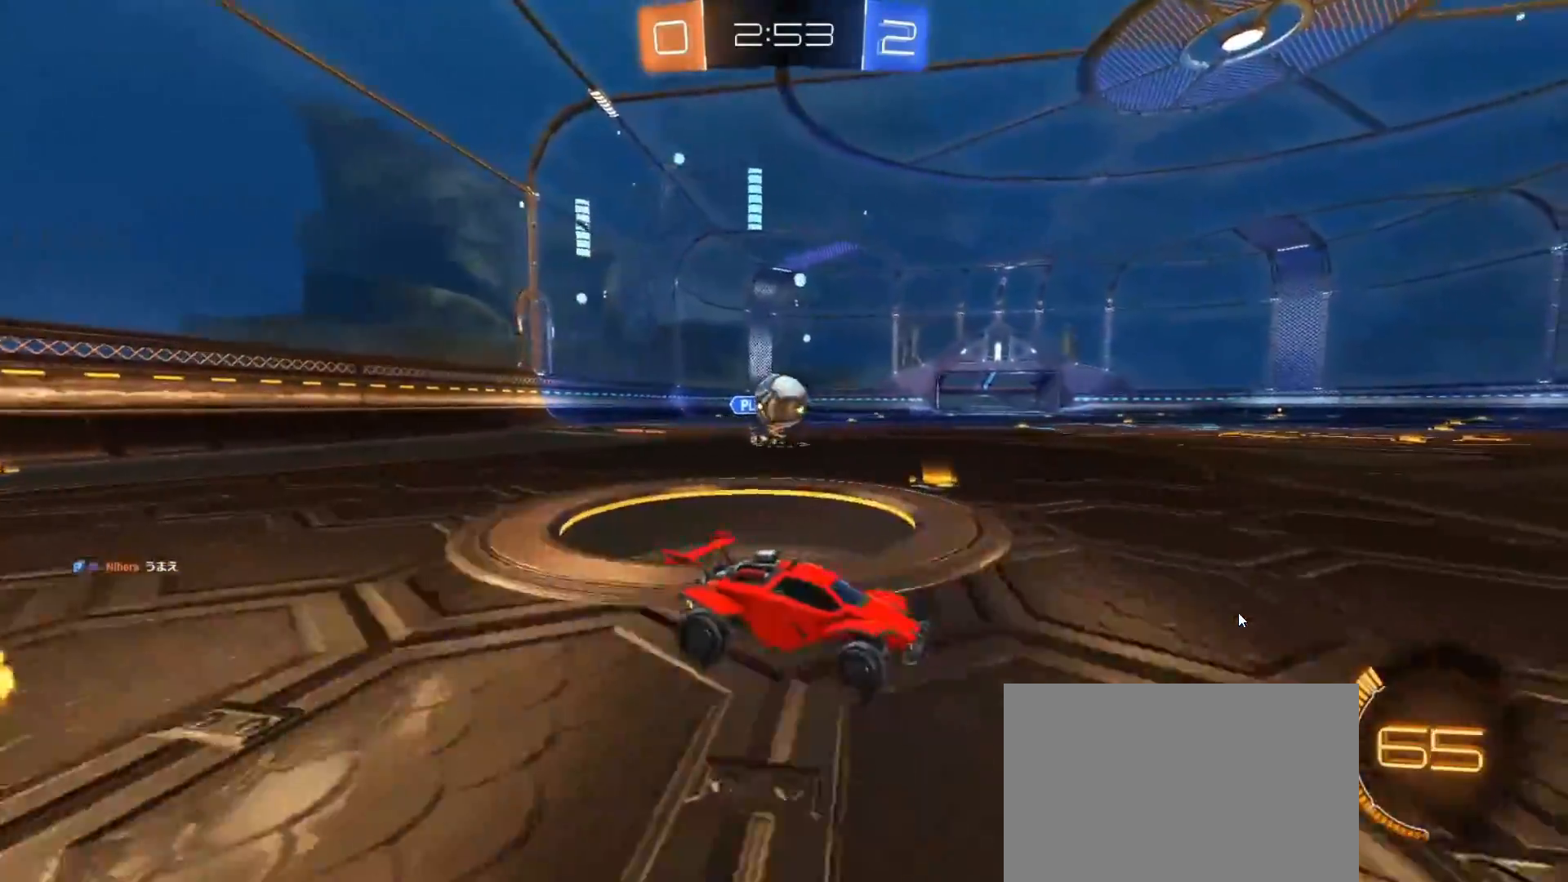
{"buttons": ["CIRCLE", "R2"], "left_stick": "left", "right_stick": "center", "events": [[283, "CIRCLE", "down"], [367, "left_stick", "left"]]}
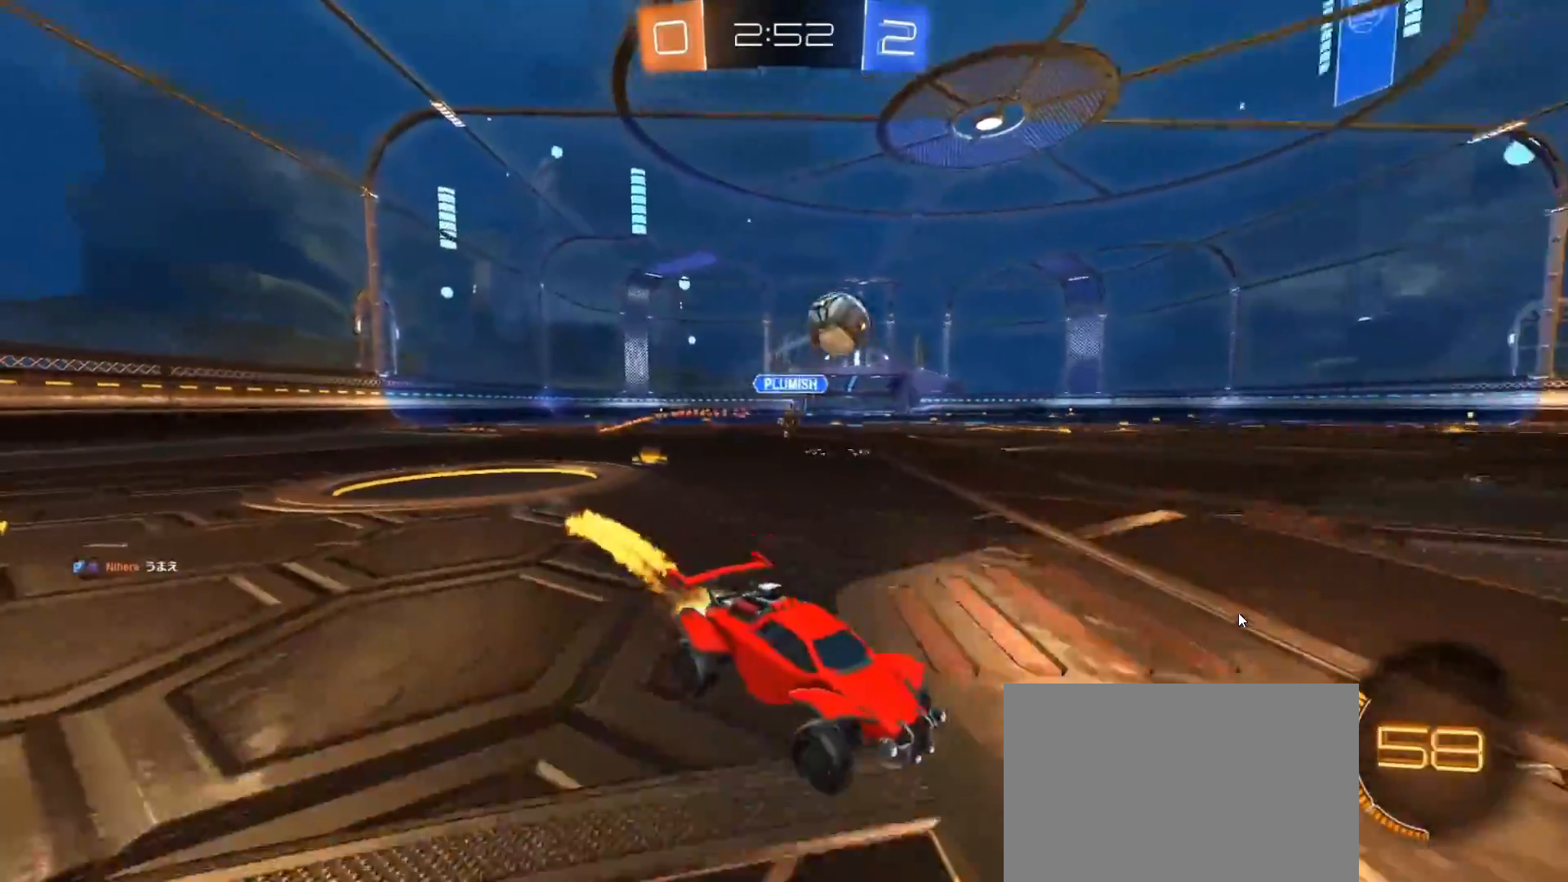
{"buttons": ["CROSS", "L1", "R2"], "left_stick": "up", "right_stick": "center", "events": [[150, "left_stick", "center"], [350, "CROSS", "down"], [350, "L1", "down"], [367, "CIRCLE", "up"], [367, "left_stick", "up"], [433, "CROSS", "up"], [467, "CROSS", "down"]]}
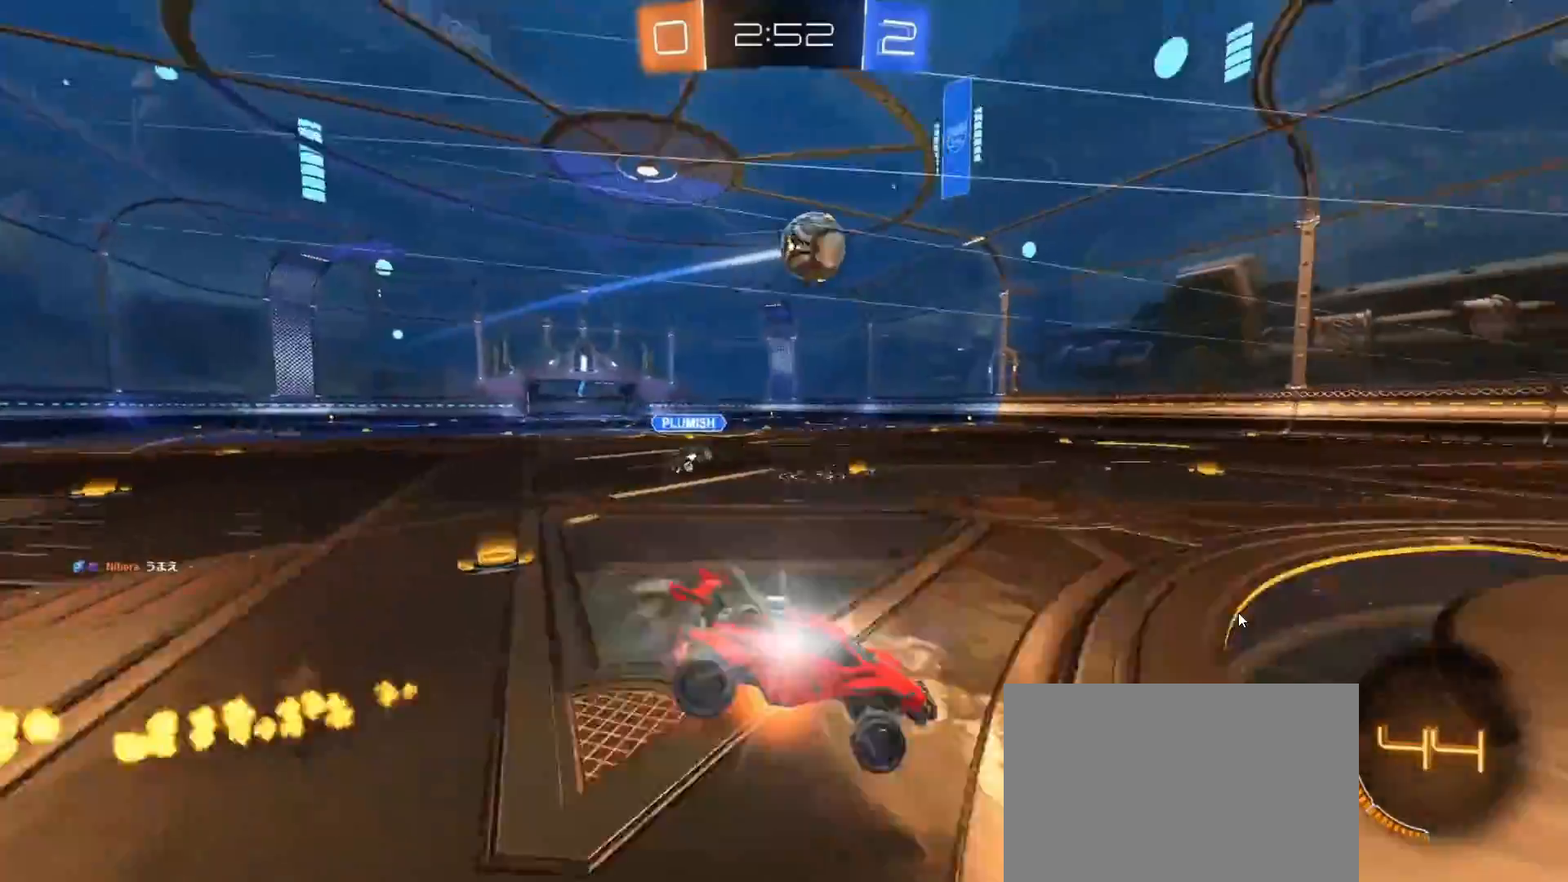
{"buttons": [], "left_stick": "center", "right_stick": "center", "events": [[17, "TRIANGLE", "down"], [100, "CROSS", "up"], [117, "TRIANGLE", "up"], [133, "R2", "up"], [200, "L1", "up"], [233, "R2", "down"], [233, "left_stick", "center"], [250, "TRIANGLE", "down"], [350, "R2", "up"], [350, "TRIANGLE", "up"]]}
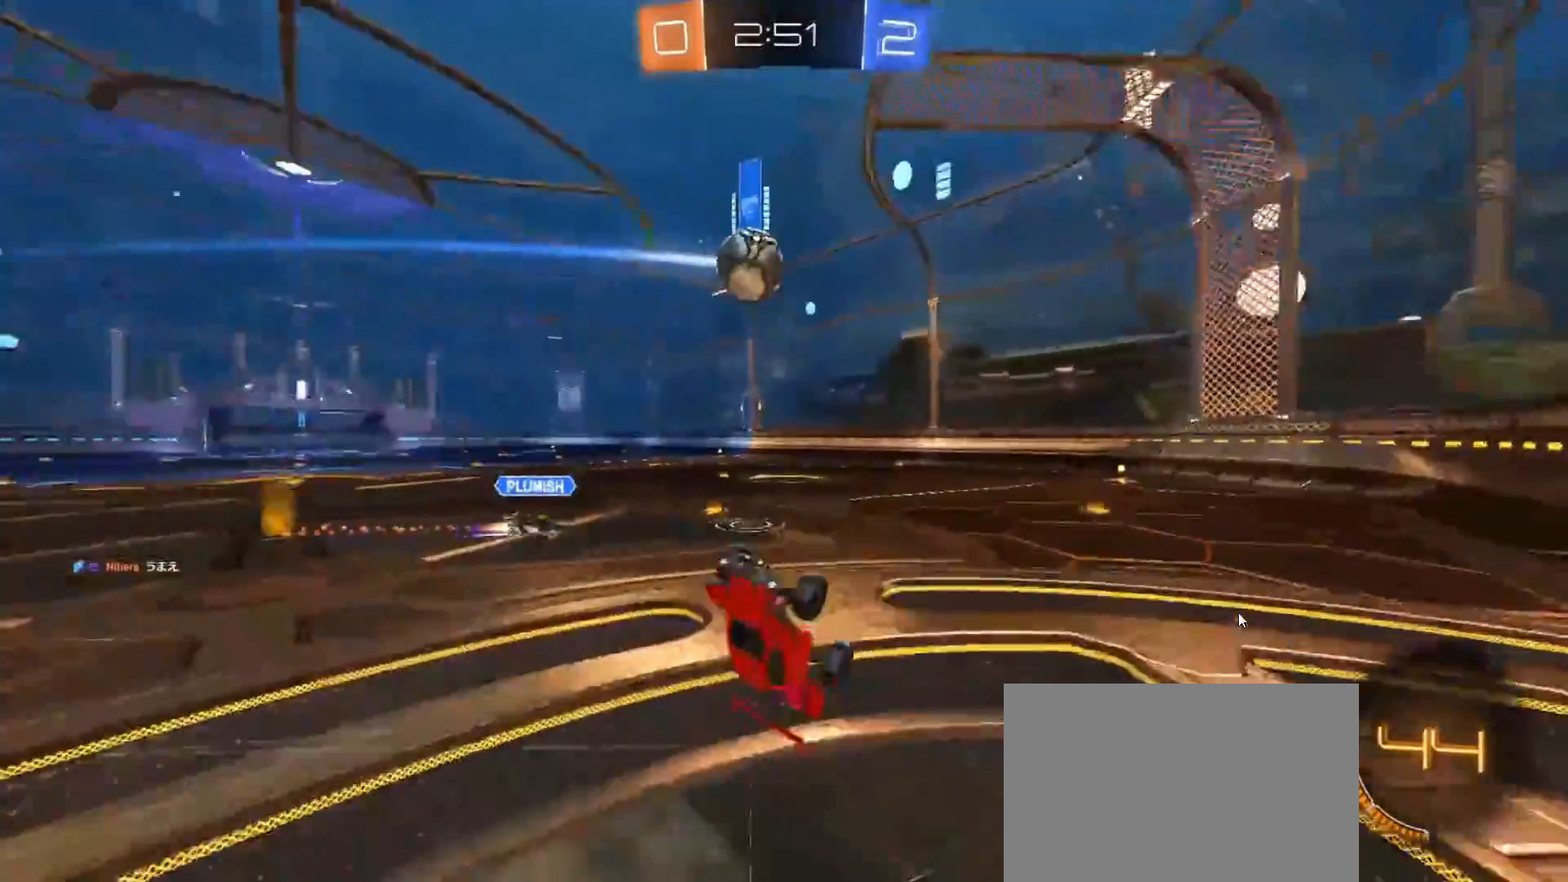
{"buttons": ["R2"], "left_stick": "center", "right_stick": "center", "events": [[183, "R2", "down"]]}
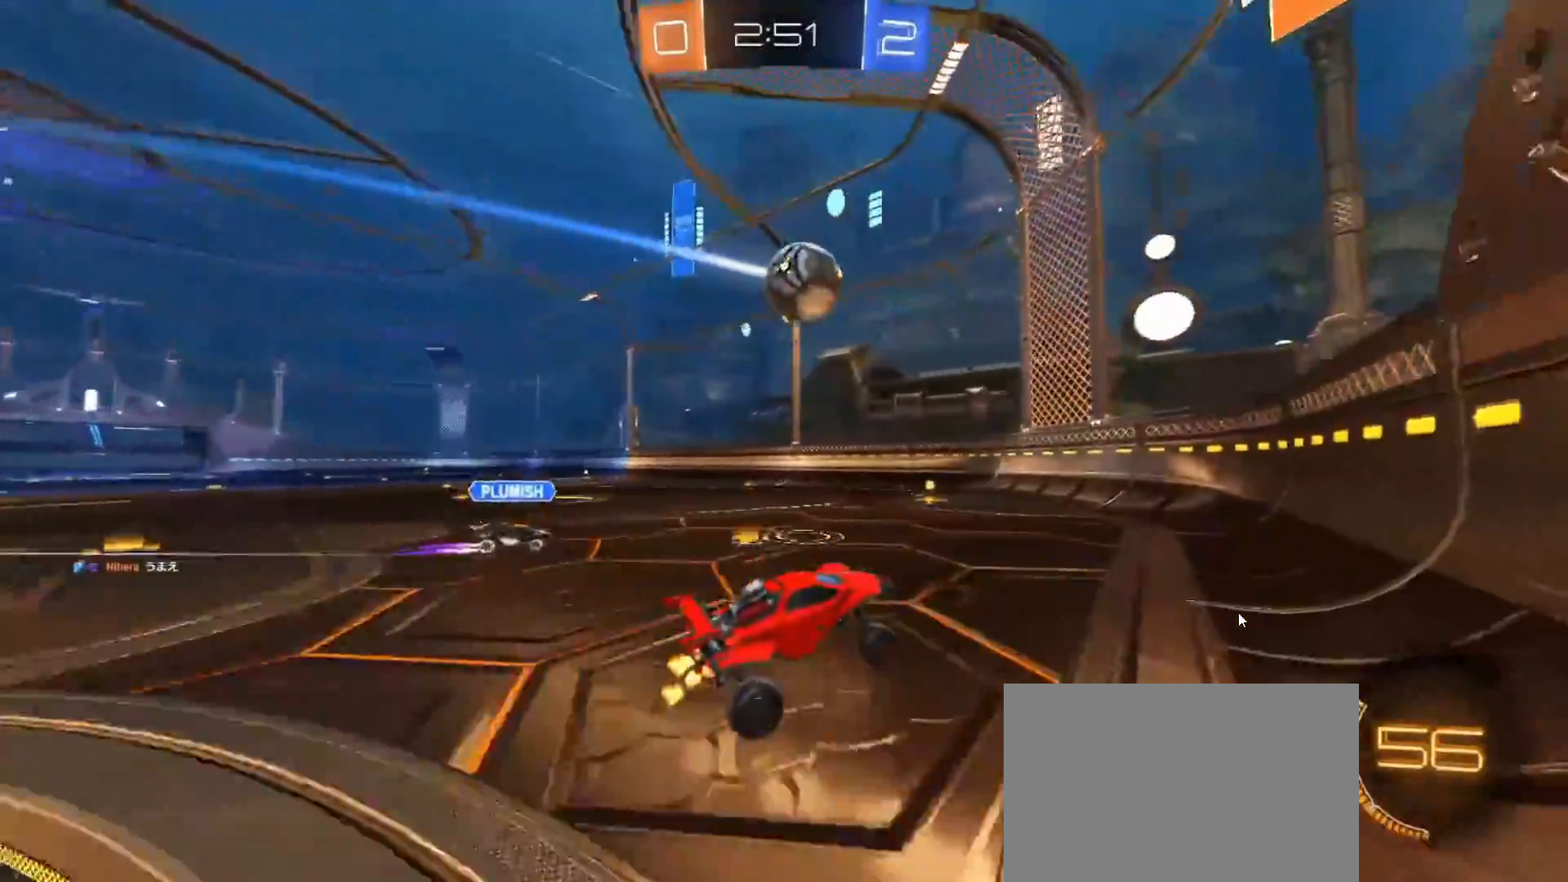
{"buttons": ["TRIANGLE", "L1", "R2"], "left_stick": "up-left", "right_stick": "center", "events": [[117, "left_stick", "up-left"], [267, "left_stick", "center"], [400, "left_stick", "up-left"], [417, "L1", "down"], [483, "TRIANGLE", "down"]]}
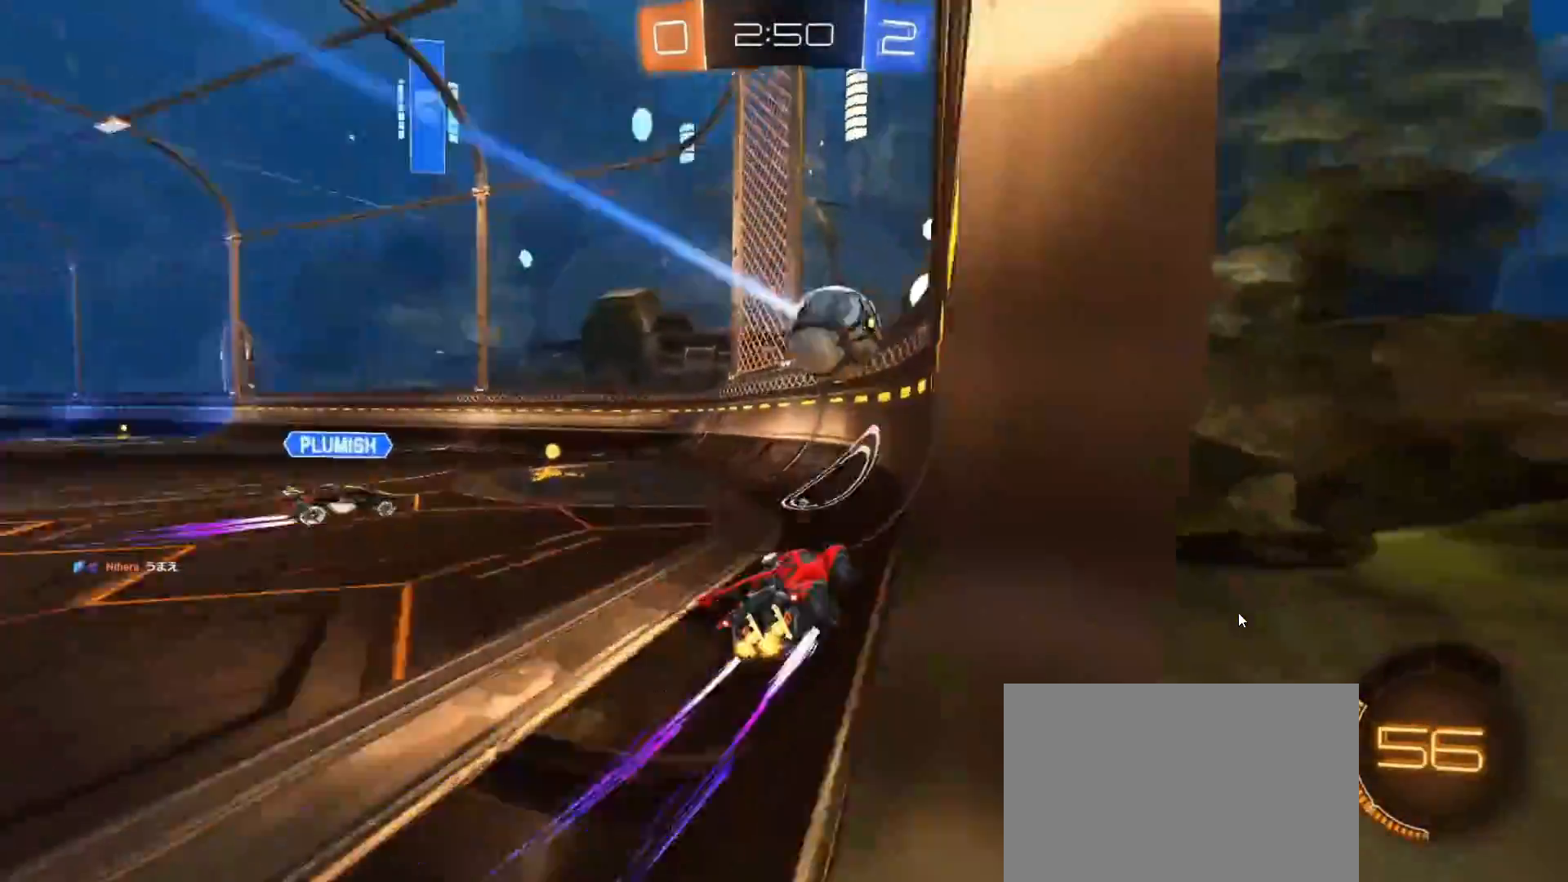
{"buttons": [], "left_stick": "up-left", "right_stick": "center", "events": [[33, "L1", "up"], [83, "TRIANGLE", "up"], [300, "R2", "up"], [367, "R2", "down"], [433, "R2", "up"]]}
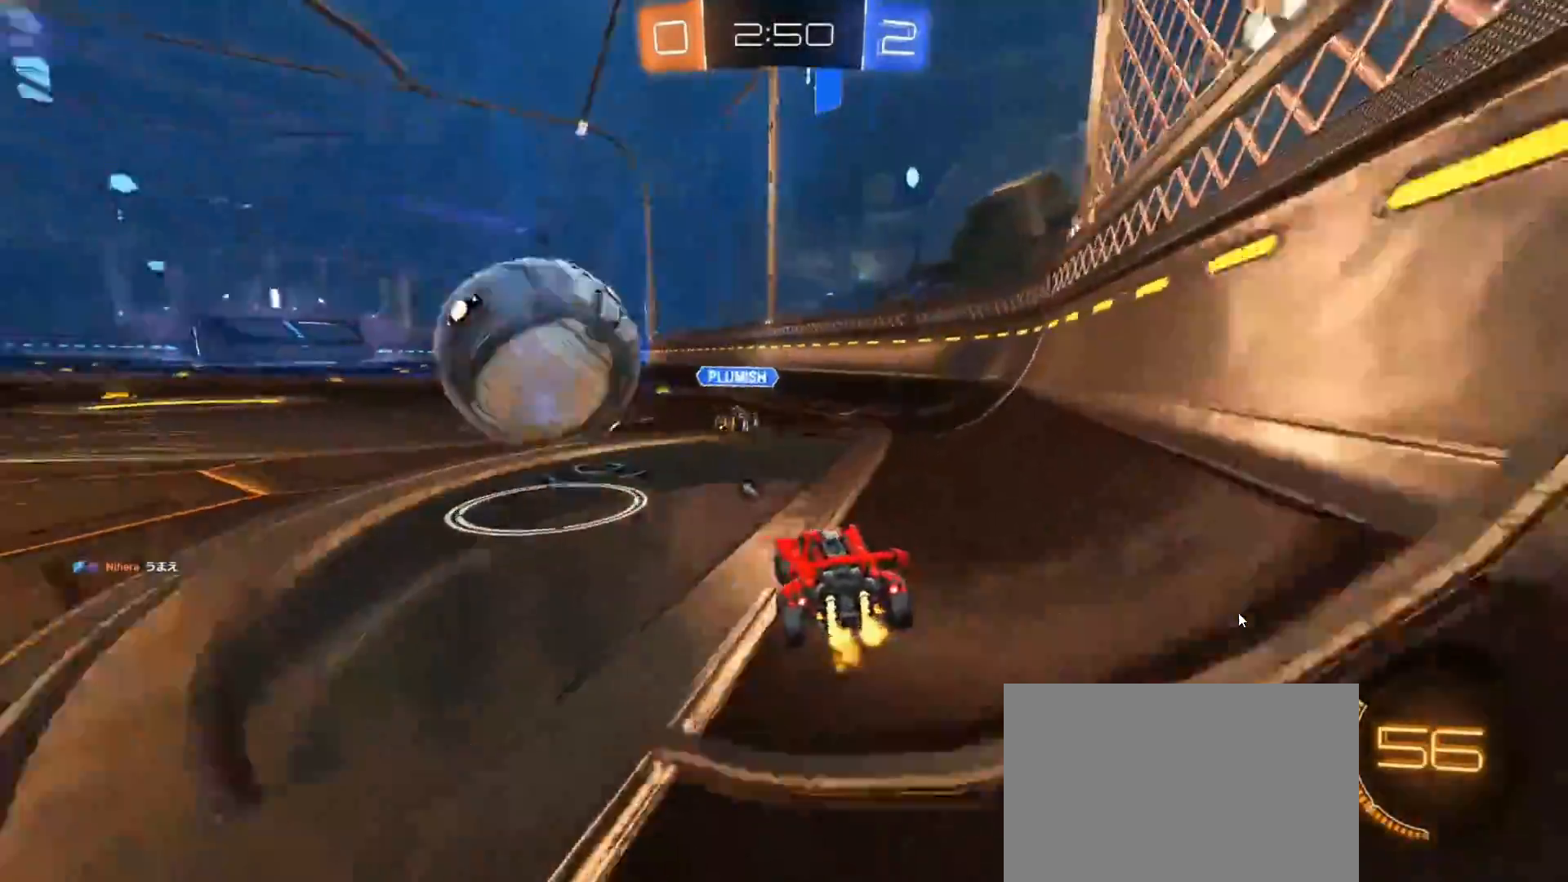
{"buttons": [], "left_stick": "center", "right_stick": "center", "events": [[50, "L2", "down"], [150, "L2", "up"], [150, "left_stick", "left"], [167, "R2", "down"], [250, "left_stick", "center"], [267, "CIRCLE", "down"], [333, "CIRCLE", "up"], [383, "R2", "up"]]}